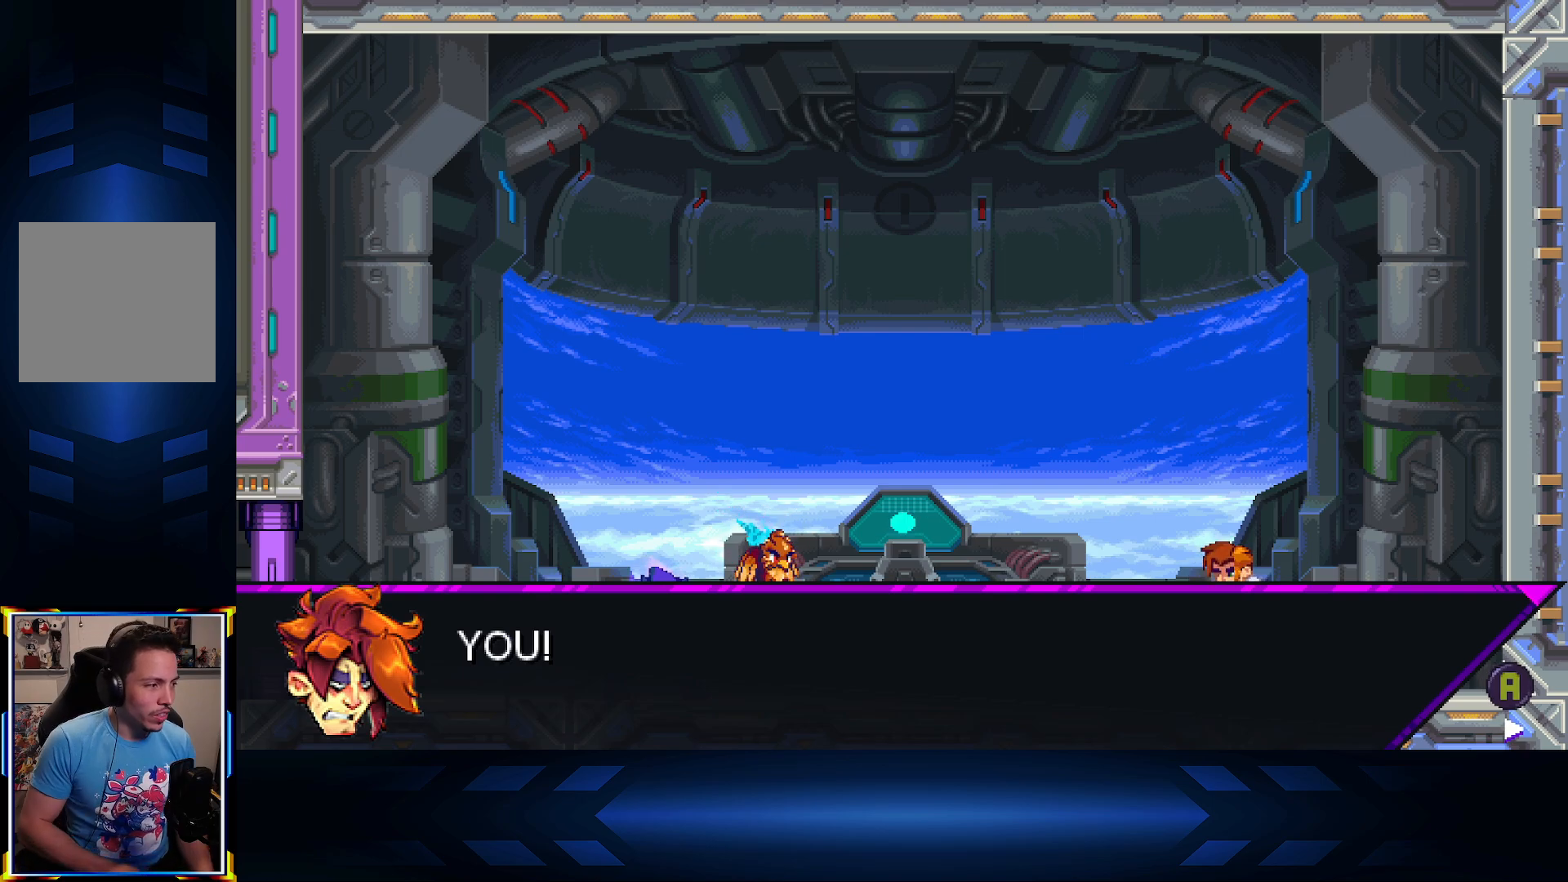
Gameplay with a controller (Xbox layout); each line is a JSON object with the inputs held at the frame after it. "events" lists button and stick changes between this image and that frame as [ms after this image, input, new state], when the widget could be followed in between.
{"buttons": [], "left_stick": "center", "right_stick": "center", "events": [[183, "A", "down"], [350, "A", "up"]]}
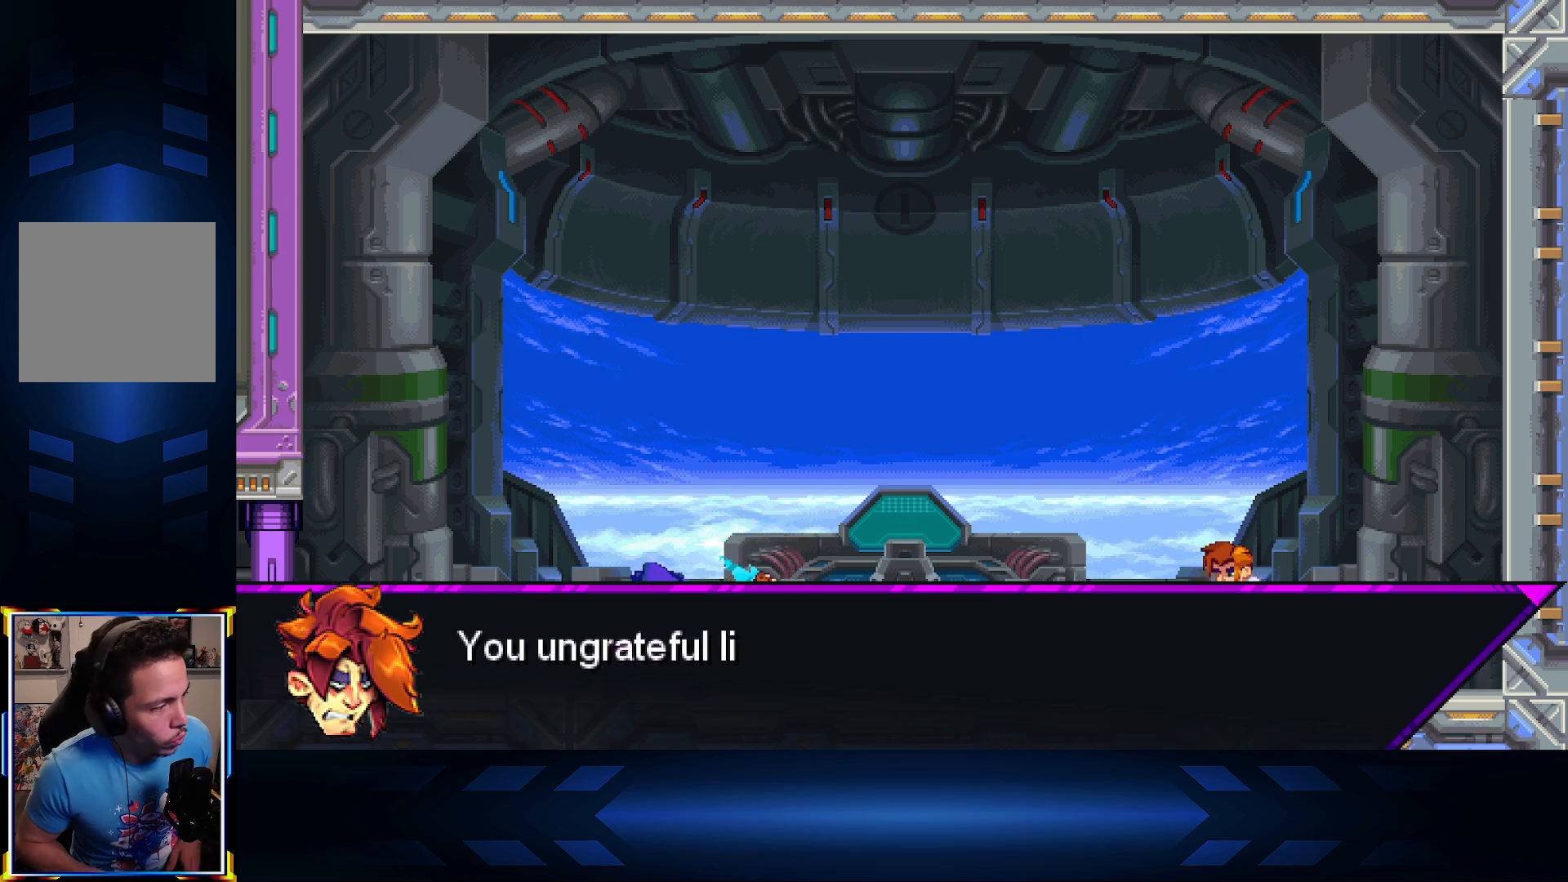
{"buttons": [], "left_stick": "center", "right_stick": "center", "events": []}
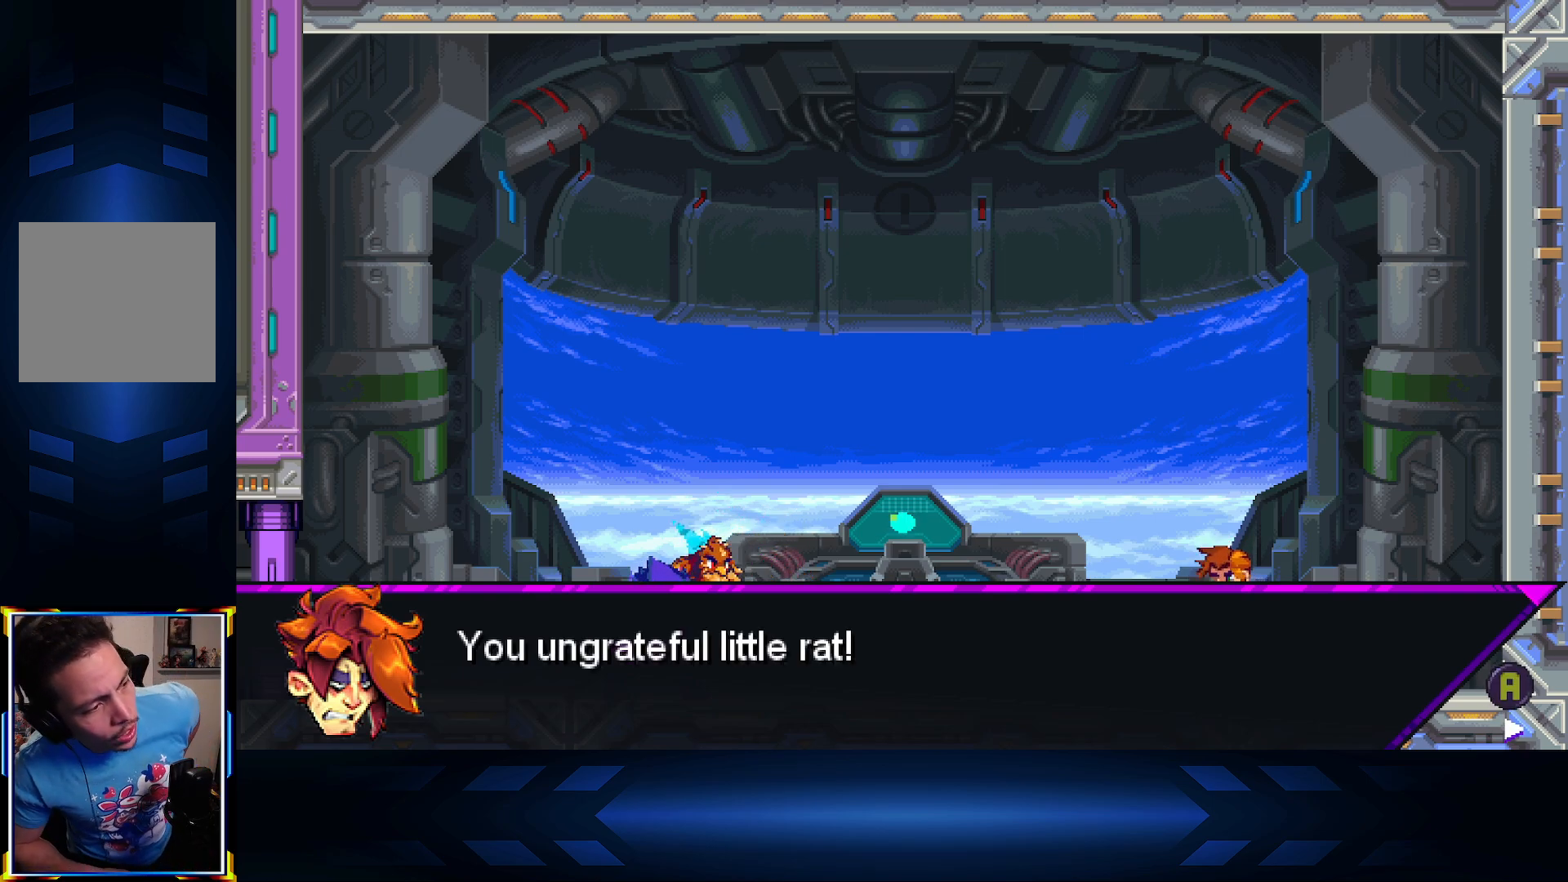
{"buttons": [], "left_stick": "center", "right_stick": "center", "events": []}
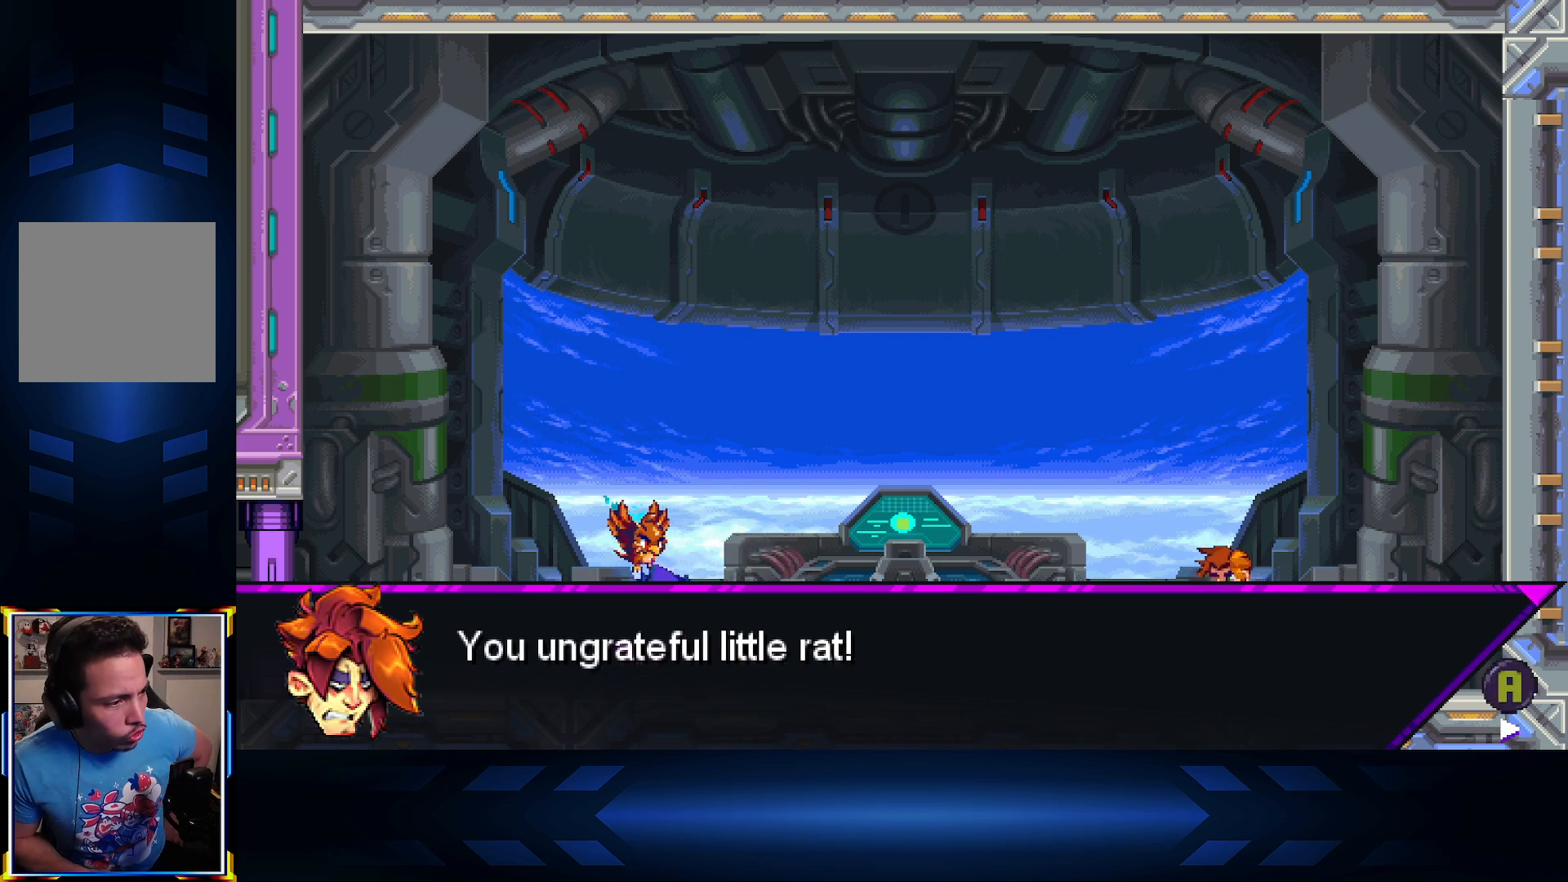
{"buttons": ["A"], "left_stick": "center", "right_stick": "center", "events": [[317, "A", "down"]]}
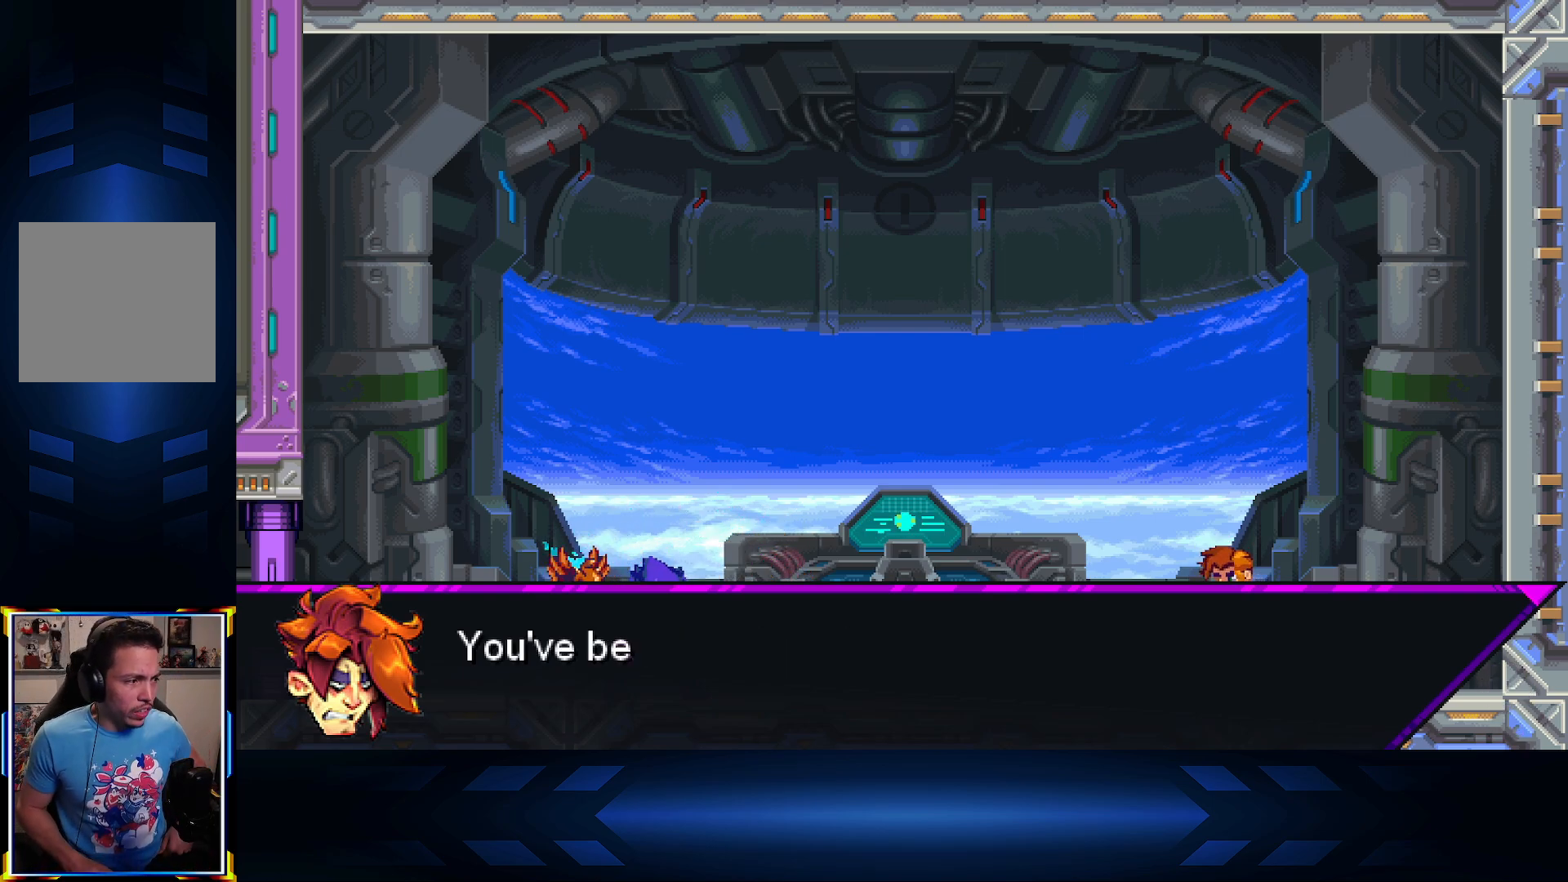
{"buttons": [], "left_stick": "center", "right_stick": "center", "events": [[50, "A", "up"]]}
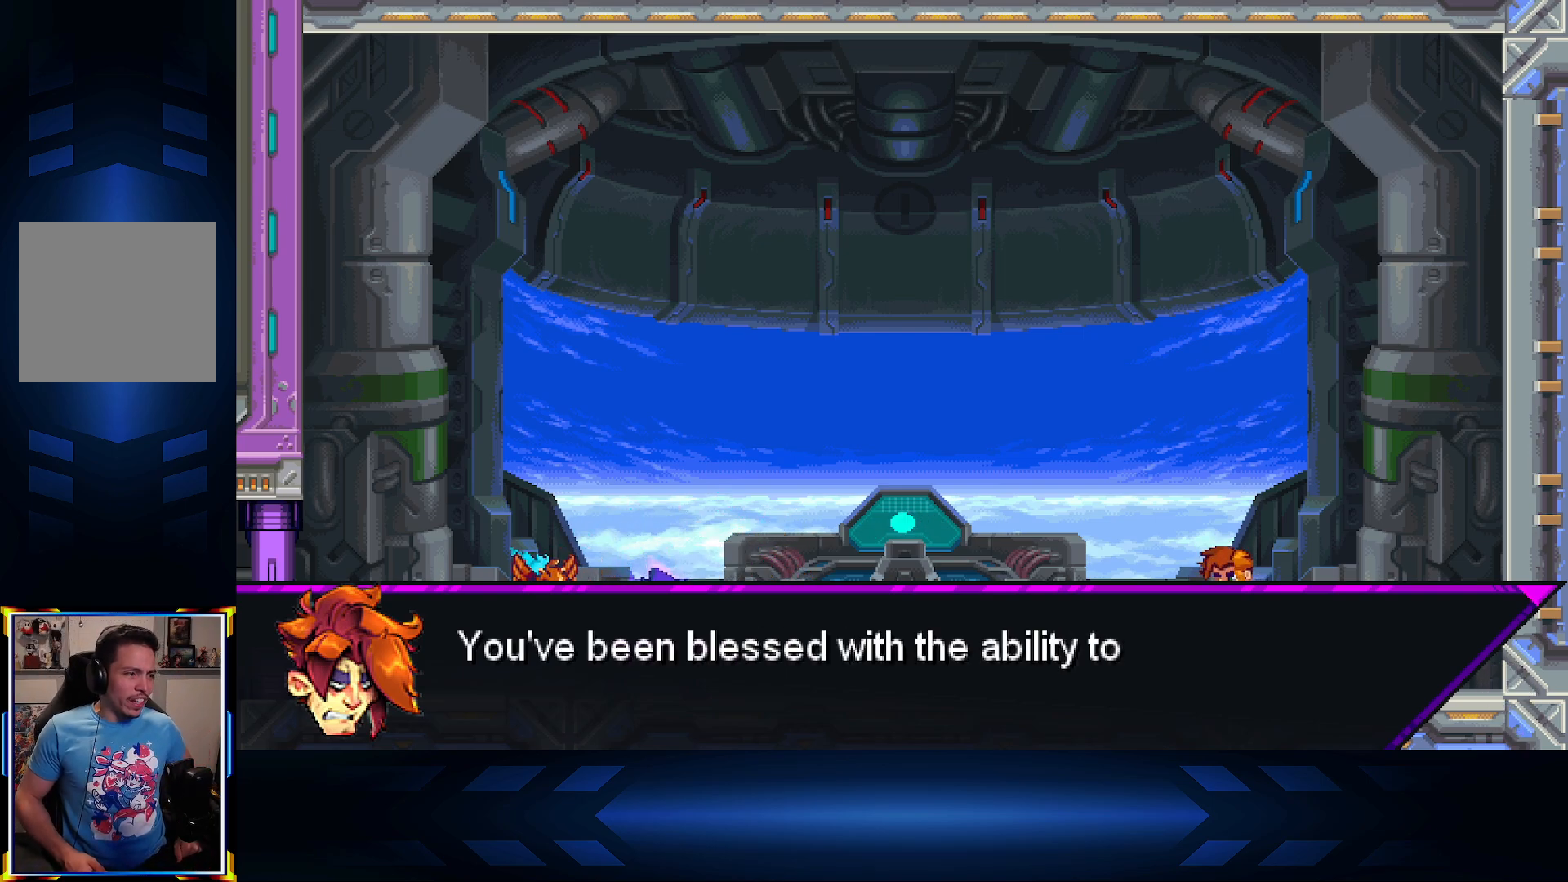
{"buttons": [], "left_stick": "center", "right_stick": "center", "events": []}
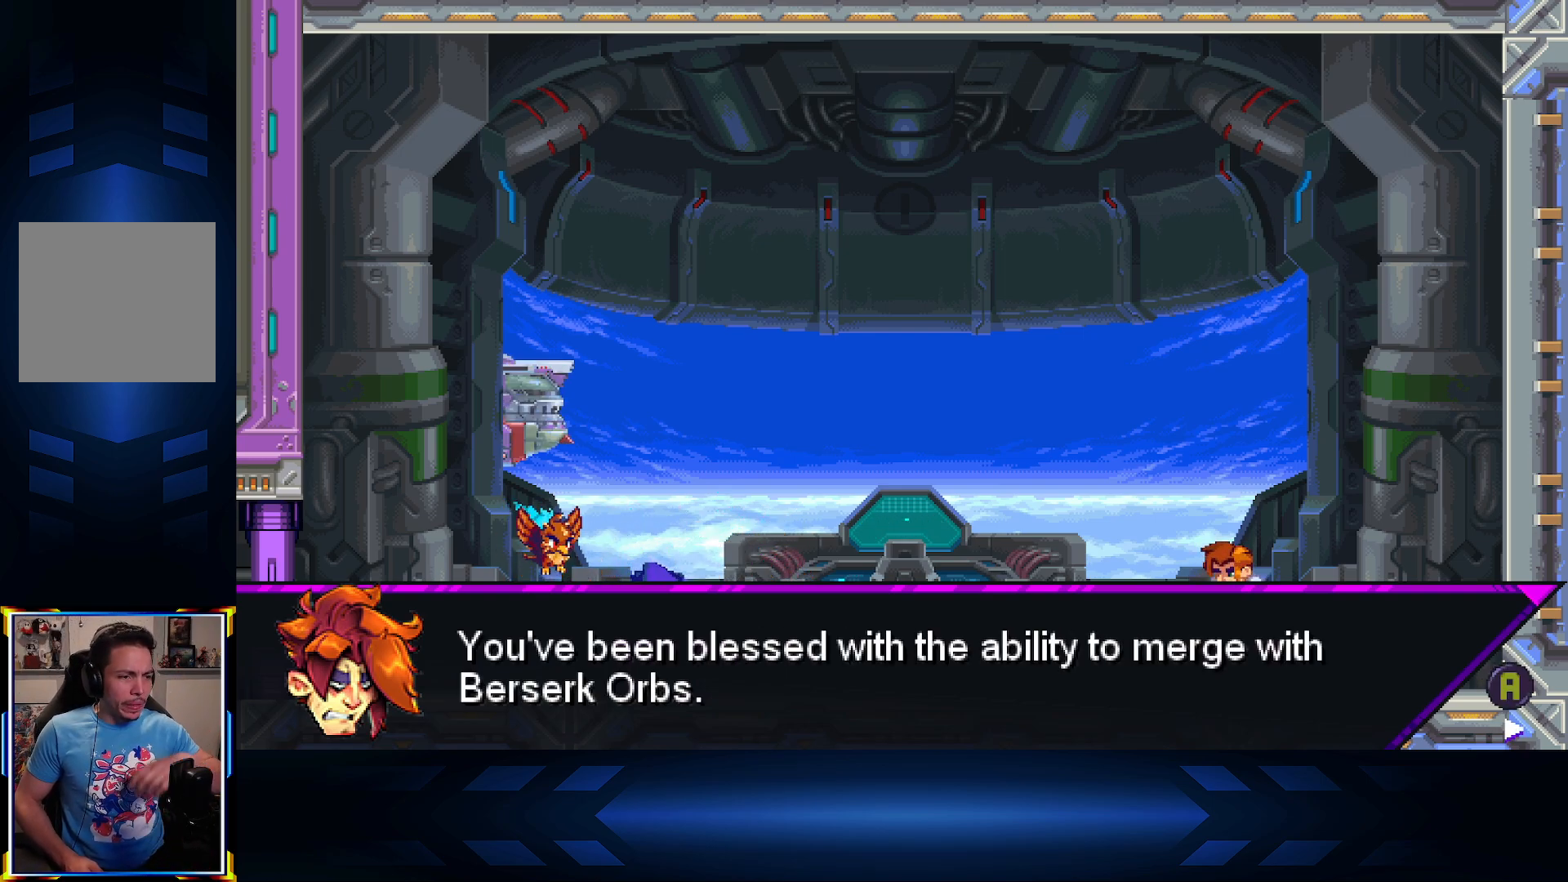
{"buttons": [], "left_stick": "center", "right_stick": "center", "events": []}
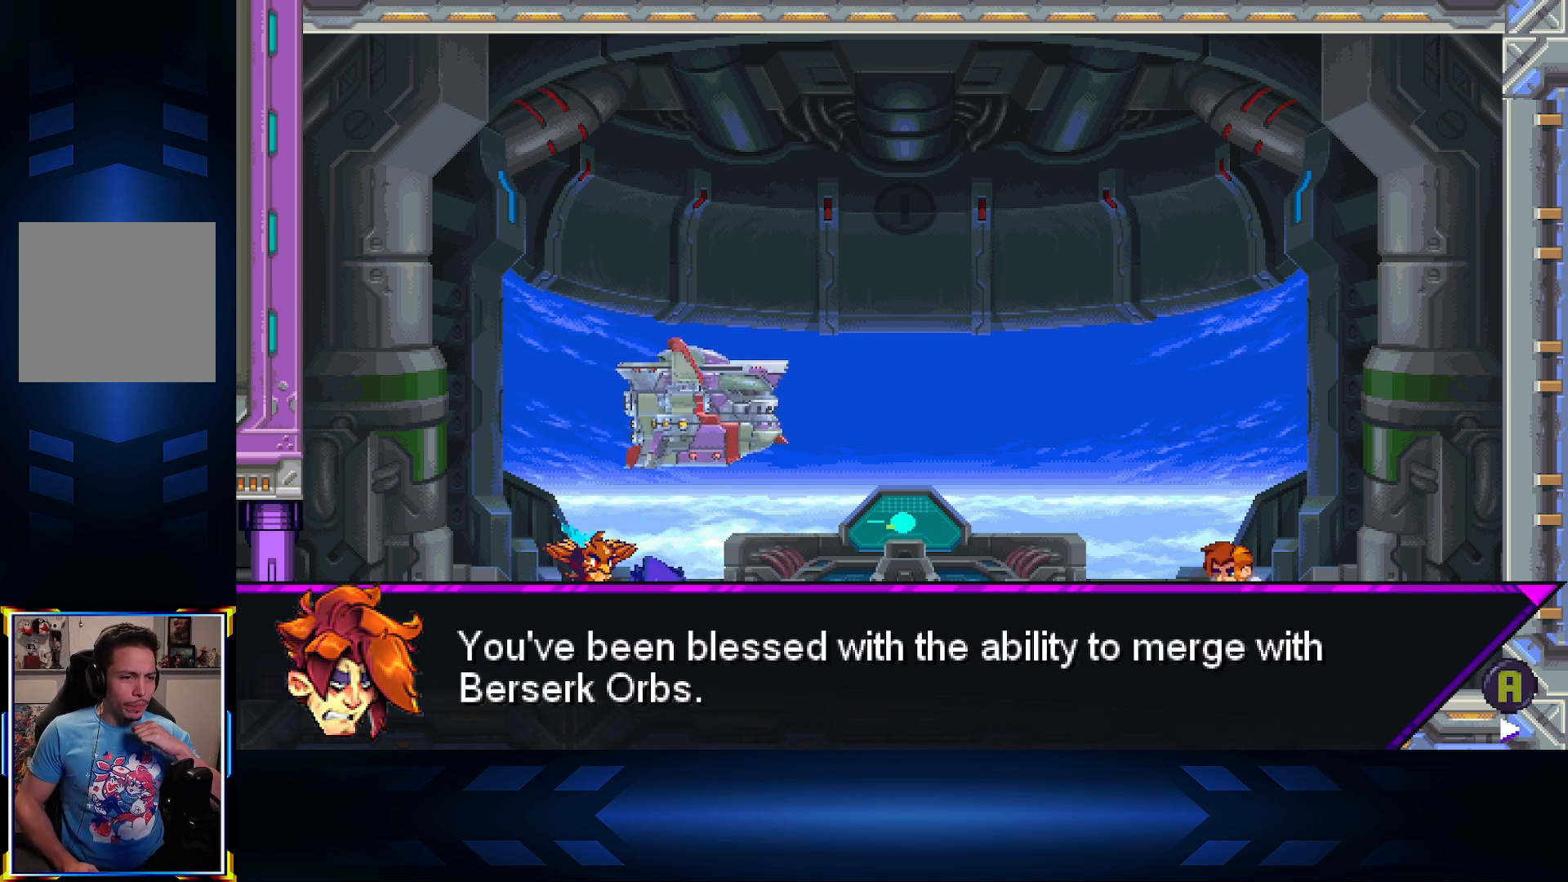
{"buttons": ["A"], "left_stick": "center", "right_stick": "center", "events": [[450, "A", "down"]]}
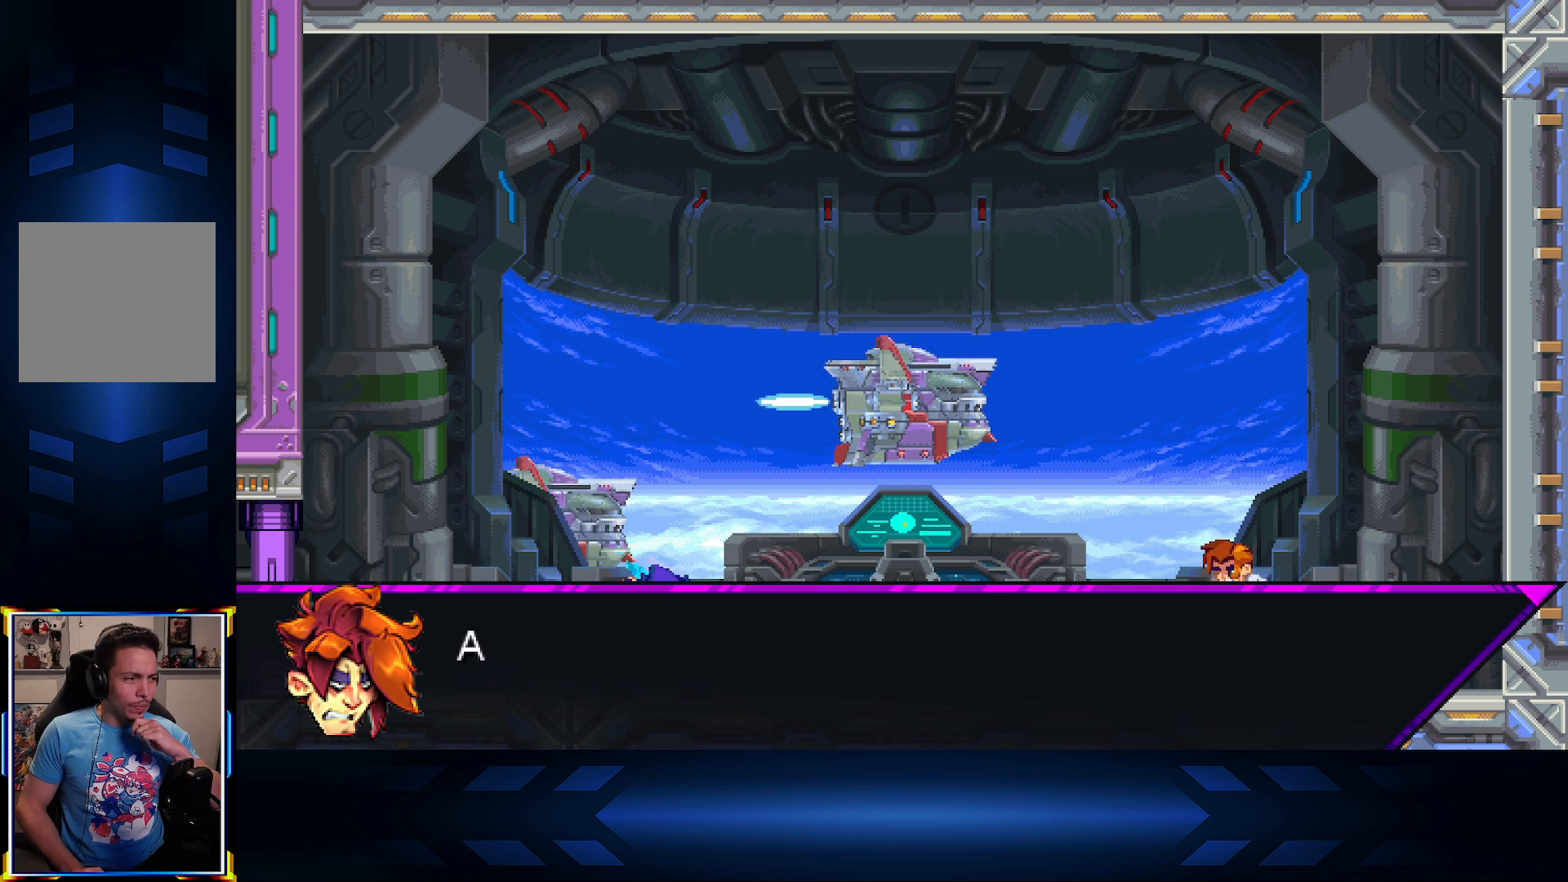
{"buttons": [], "left_stick": "center", "right_stick": "center", "events": [[117, "A", "up"]]}
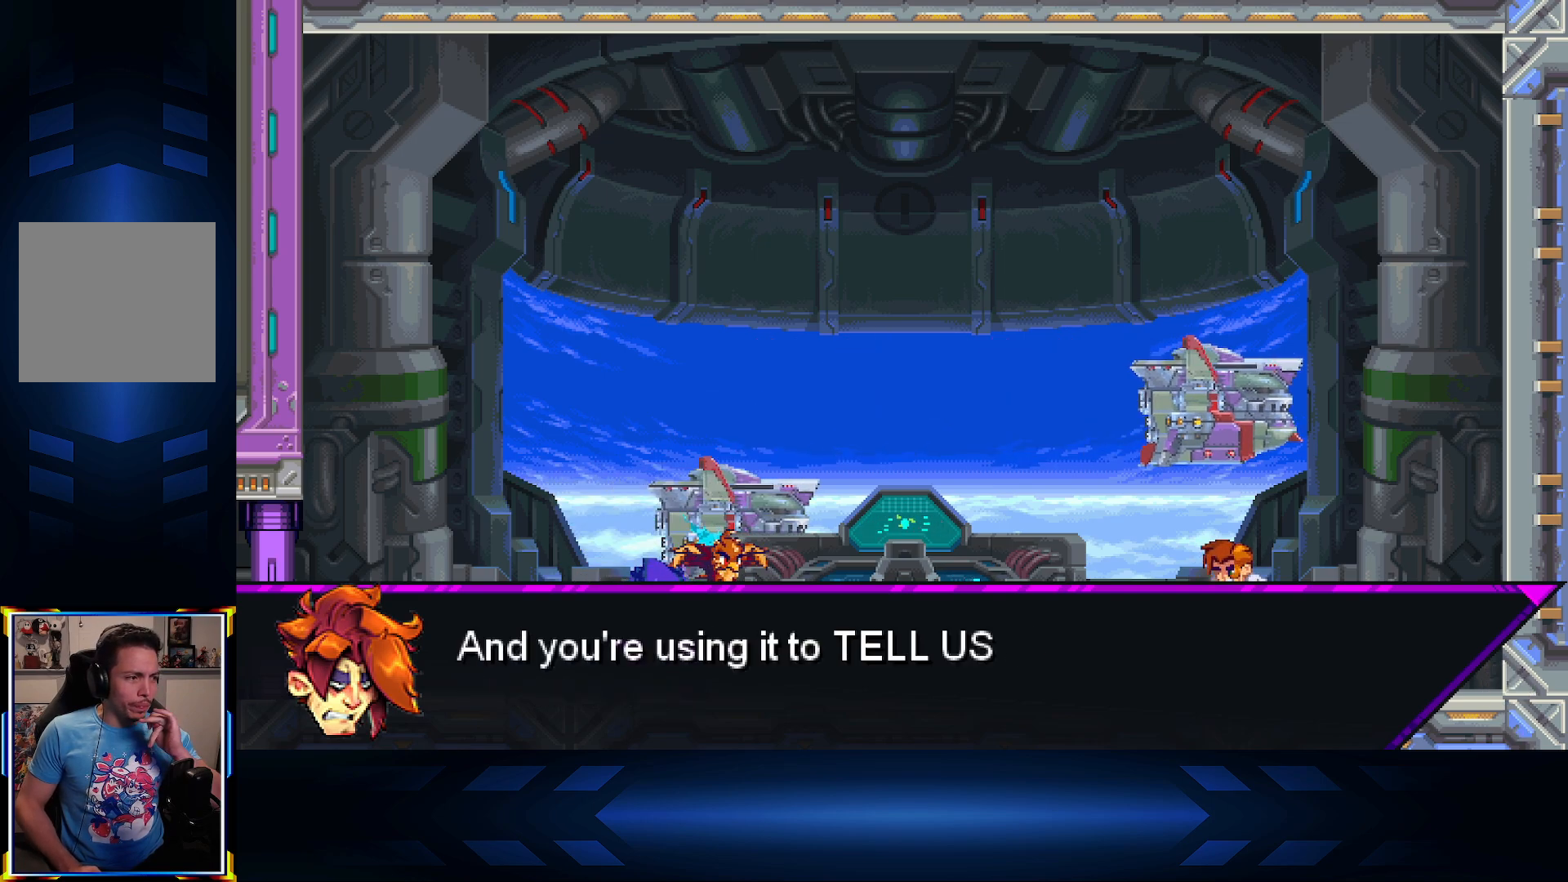
{"buttons": [], "left_stick": "center", "right_stick": "center", "events": []}
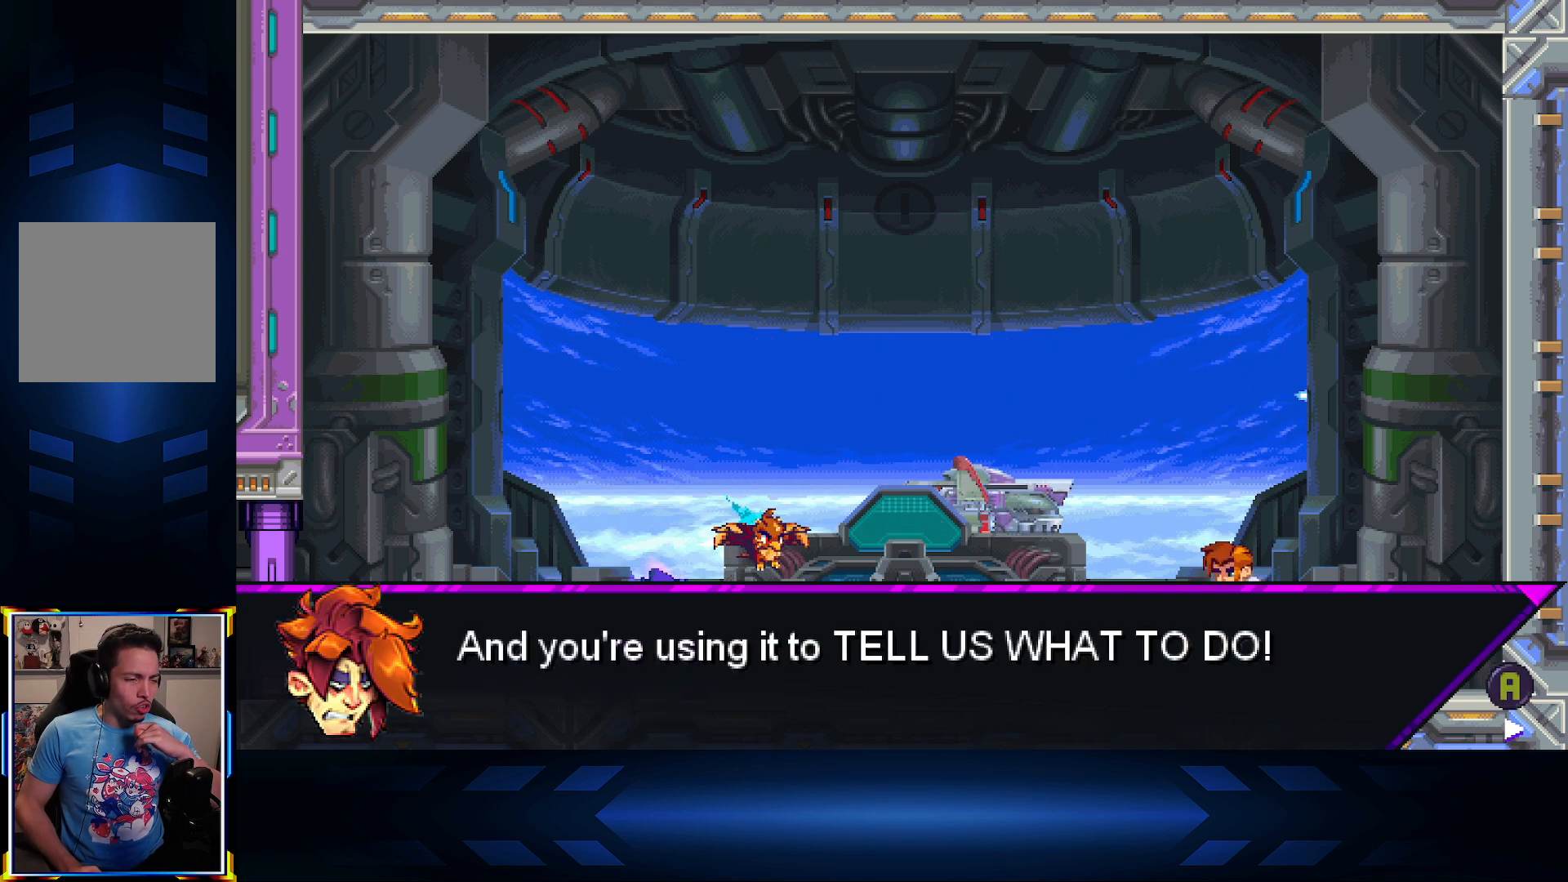
{"buttons": [], "left_stick": "center", "right_stick": "center", "events": []}
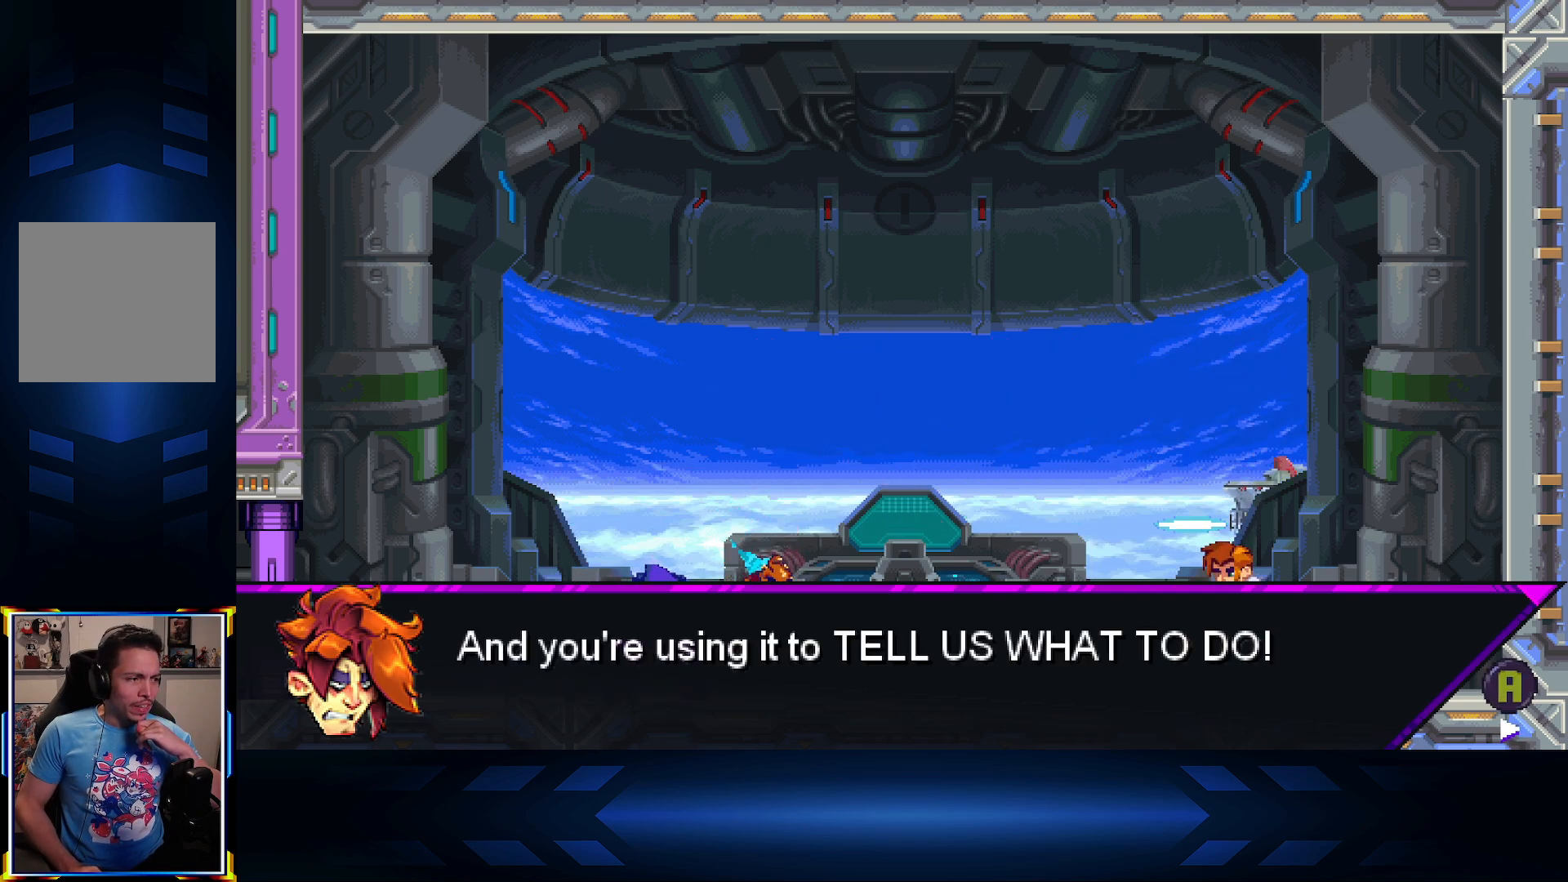
{"buttons": [], "left_stick": "center", "right_stick": "center", "events": []}
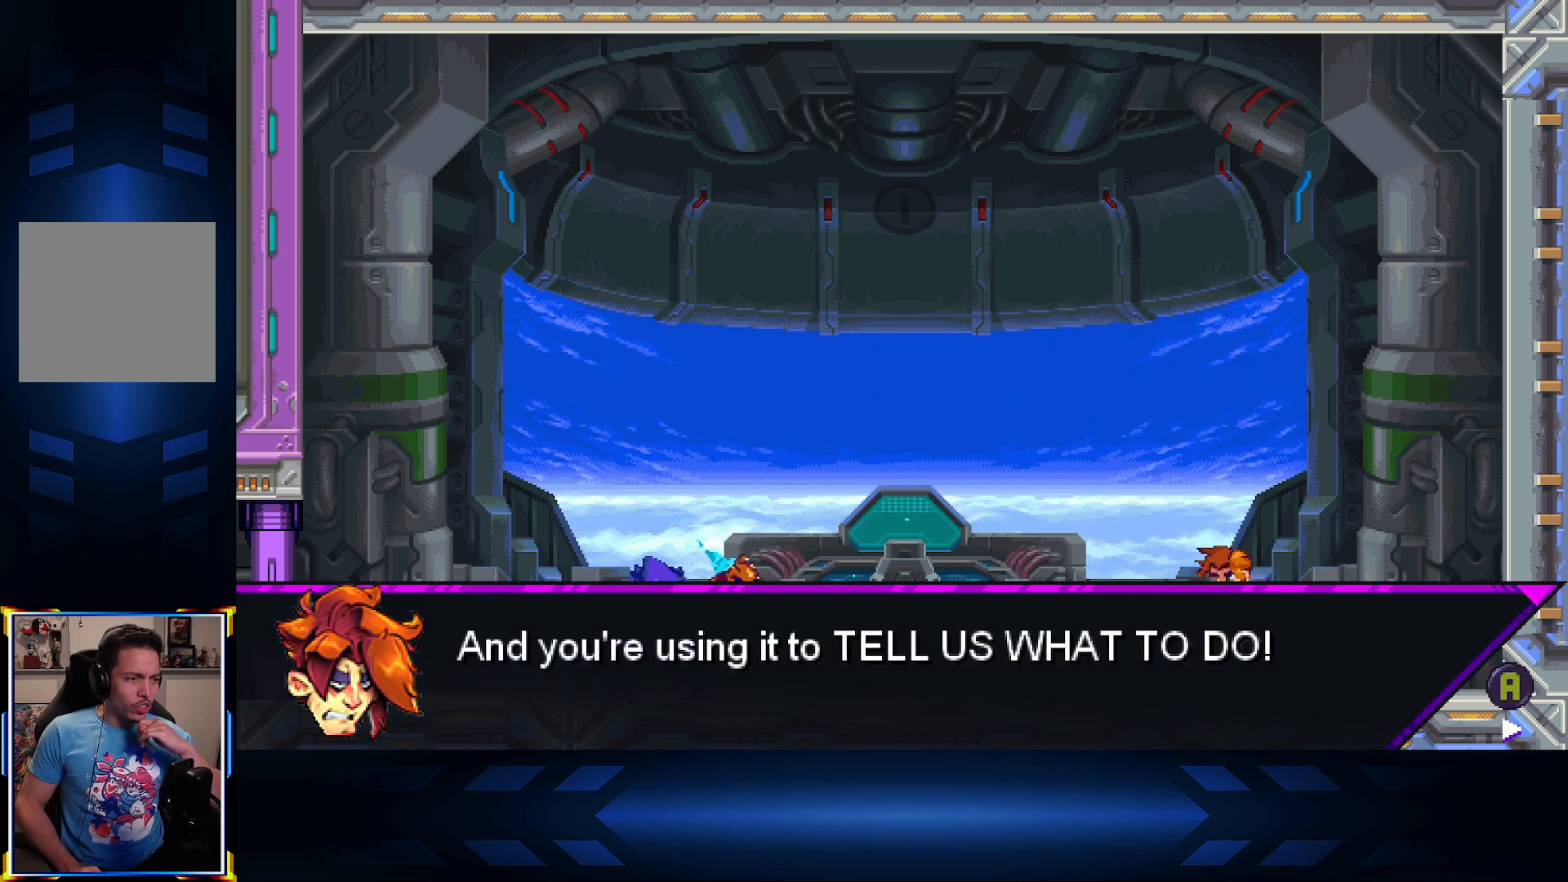
{"buttons": [], "left_stick": "center", "right_stick": "center", "events": []}
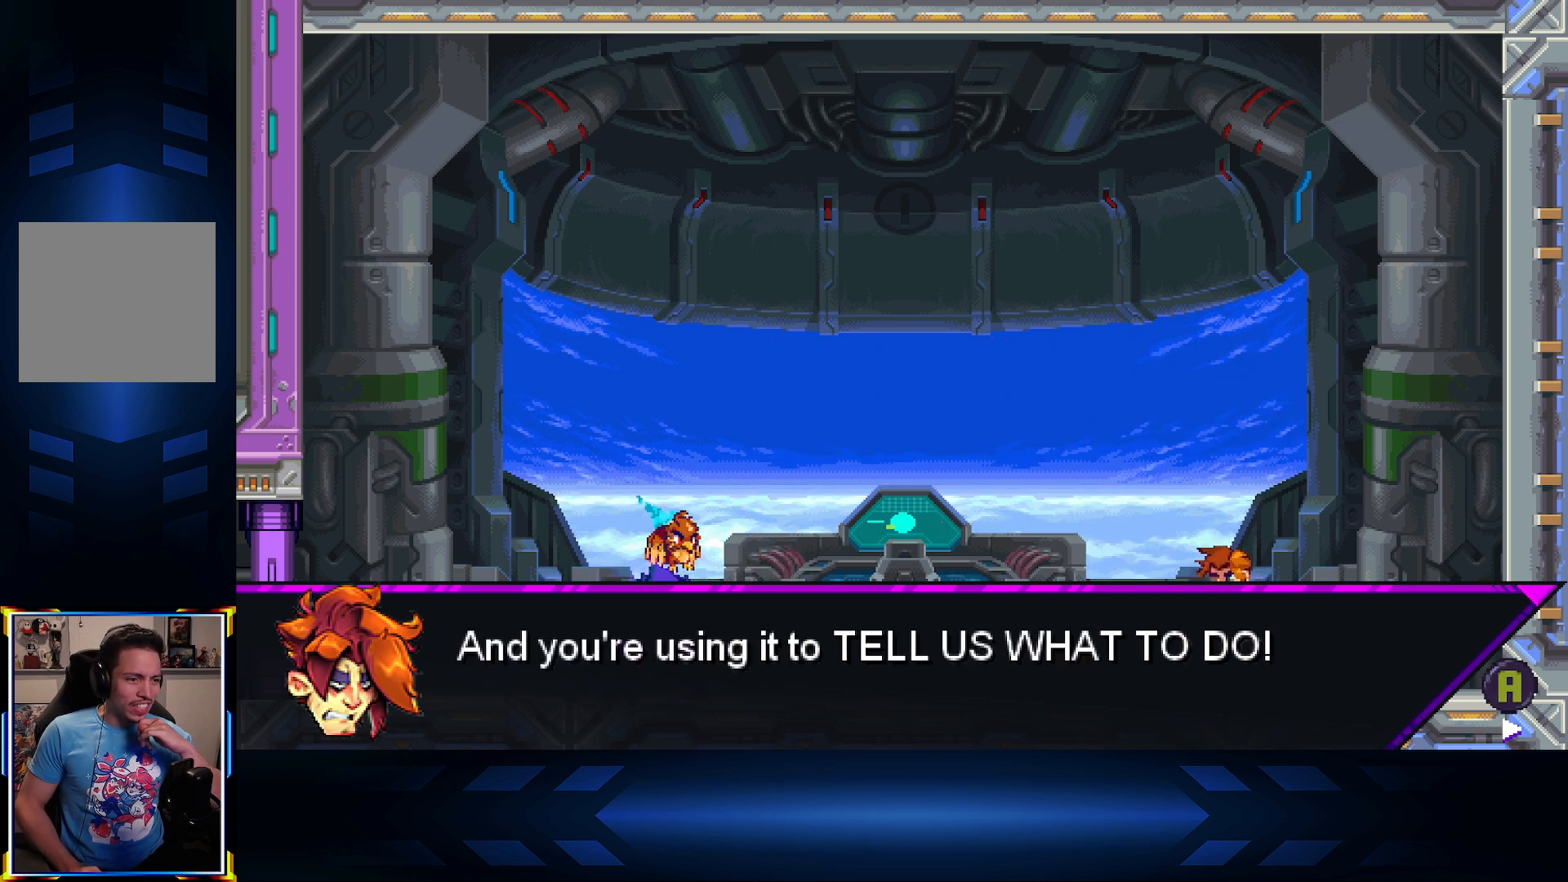
{"buttons": ["A"], "left_stick": "center", "right_stick": "center", "events": [[433, "A", "down"]]}
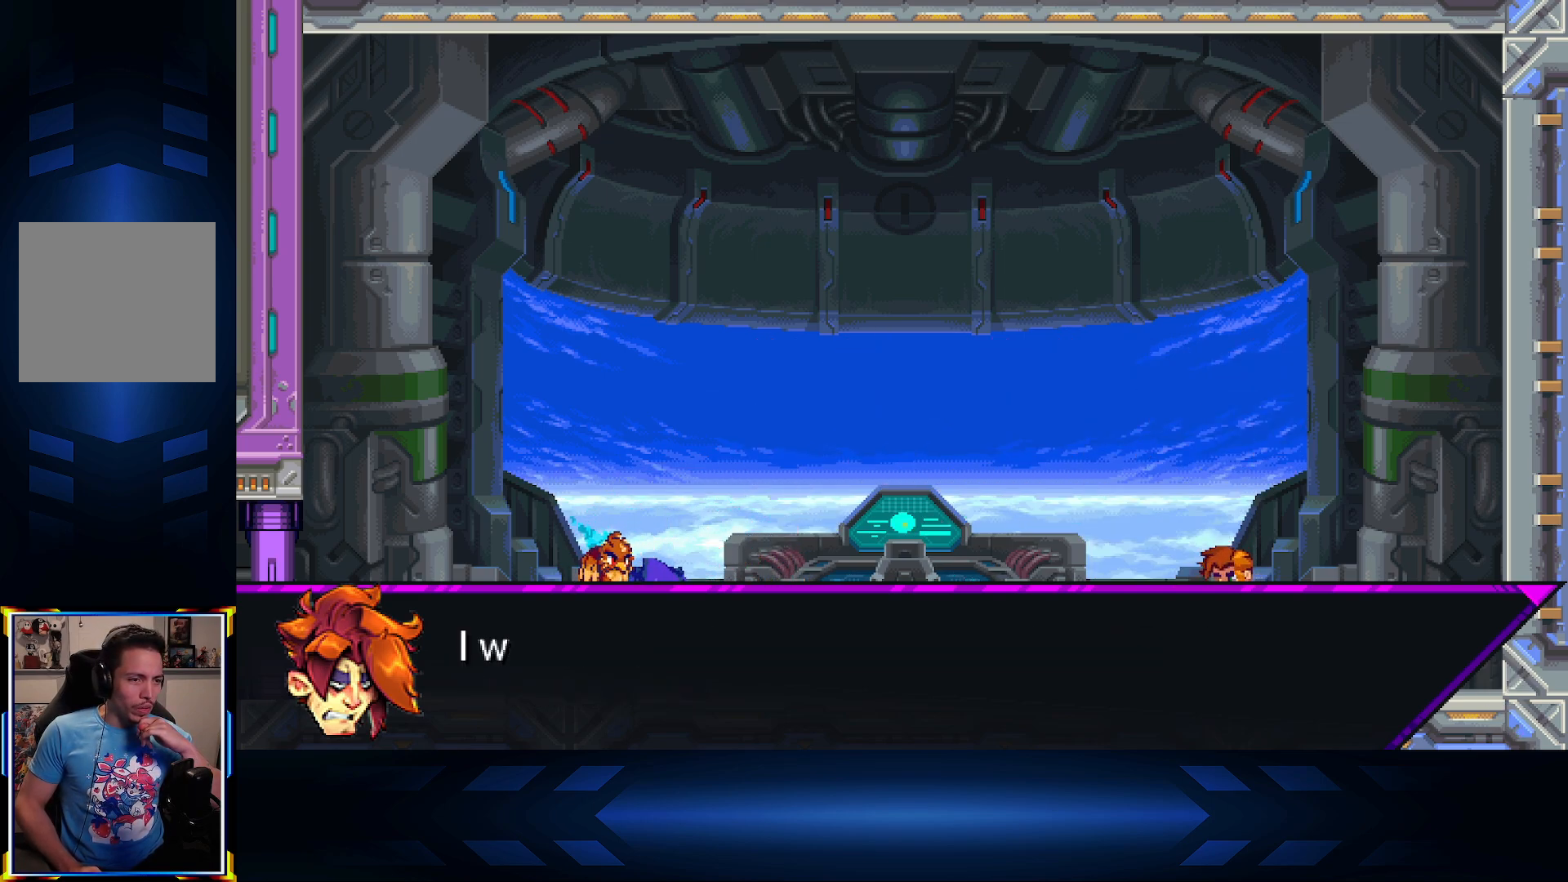
{"buttons": [], "left_stick": "center", "right_stick": "center", "events": [[183, "A", "up"]]}
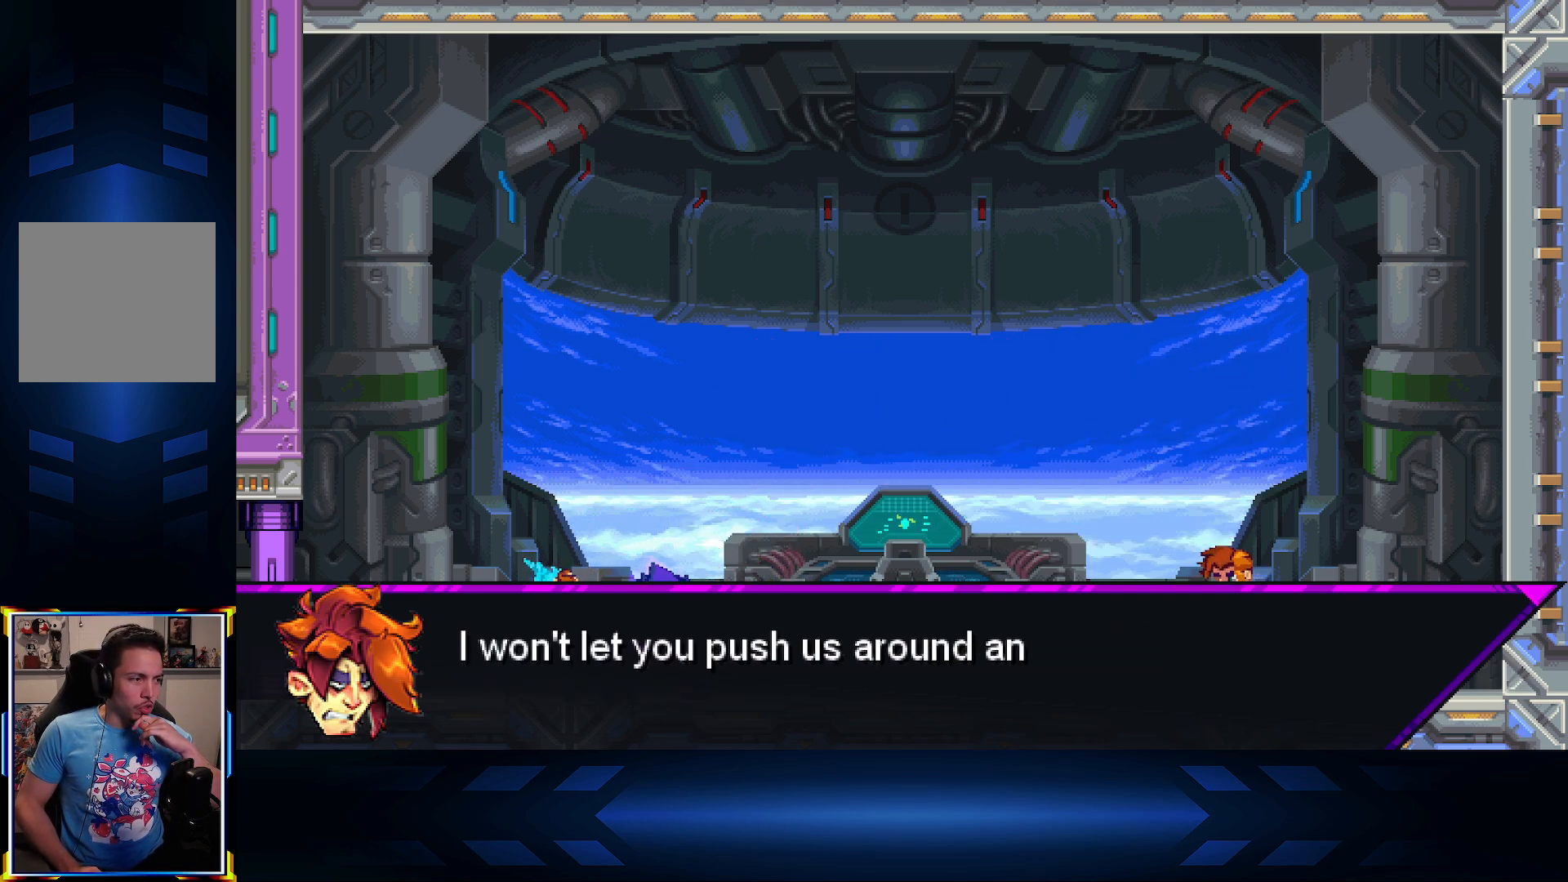
{"buttons": [], "left_stick": "center", "right_stick": "center", "events": []}
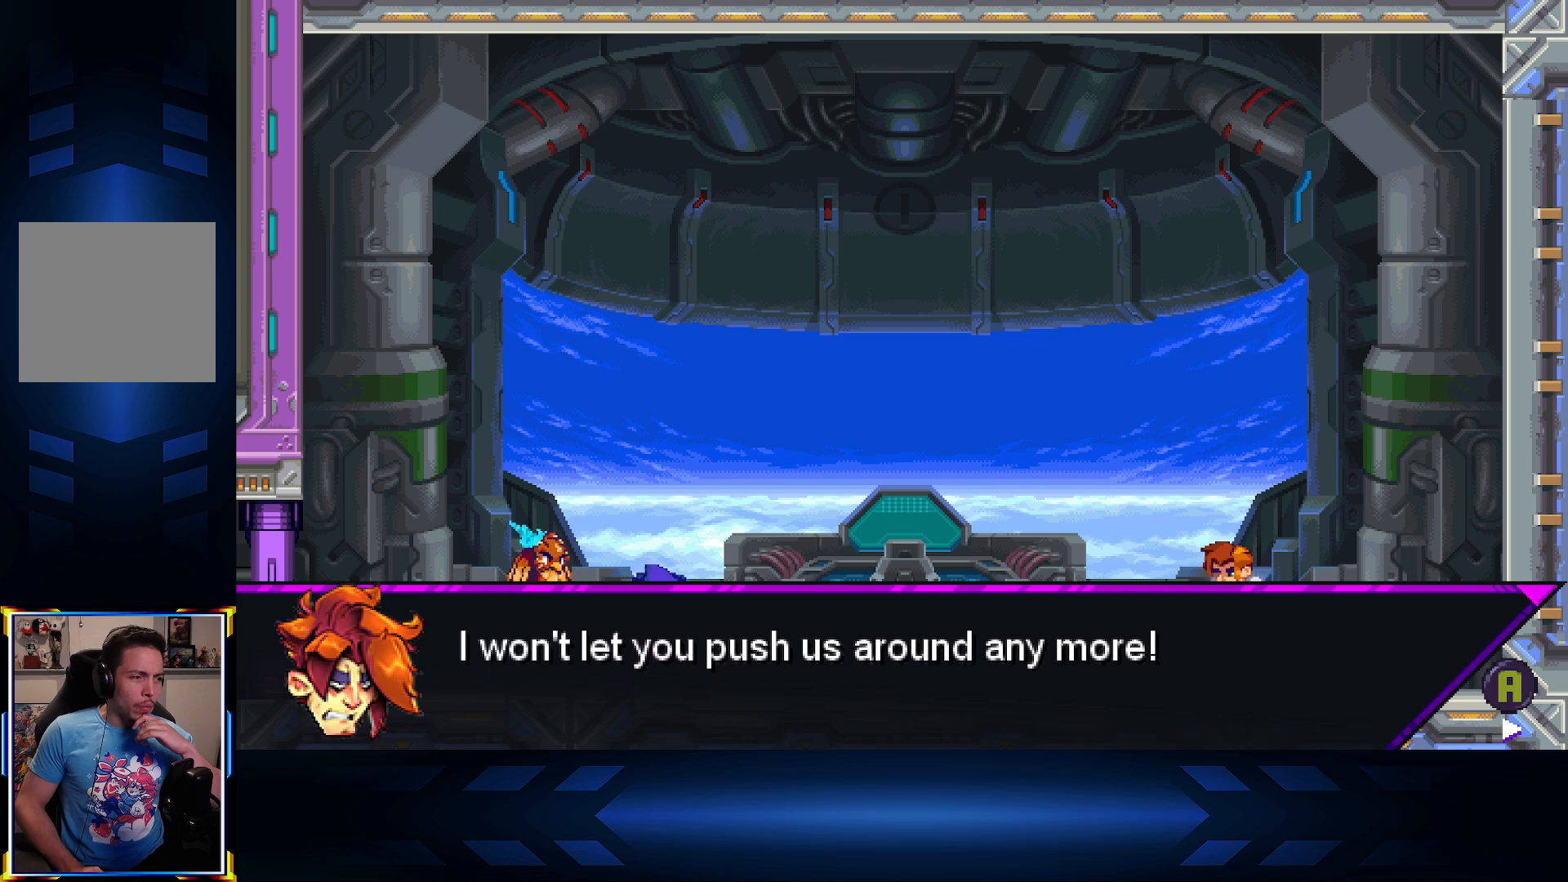
{"buttons": [], "left_stick": "center", "right_stick": "center", "events": []}
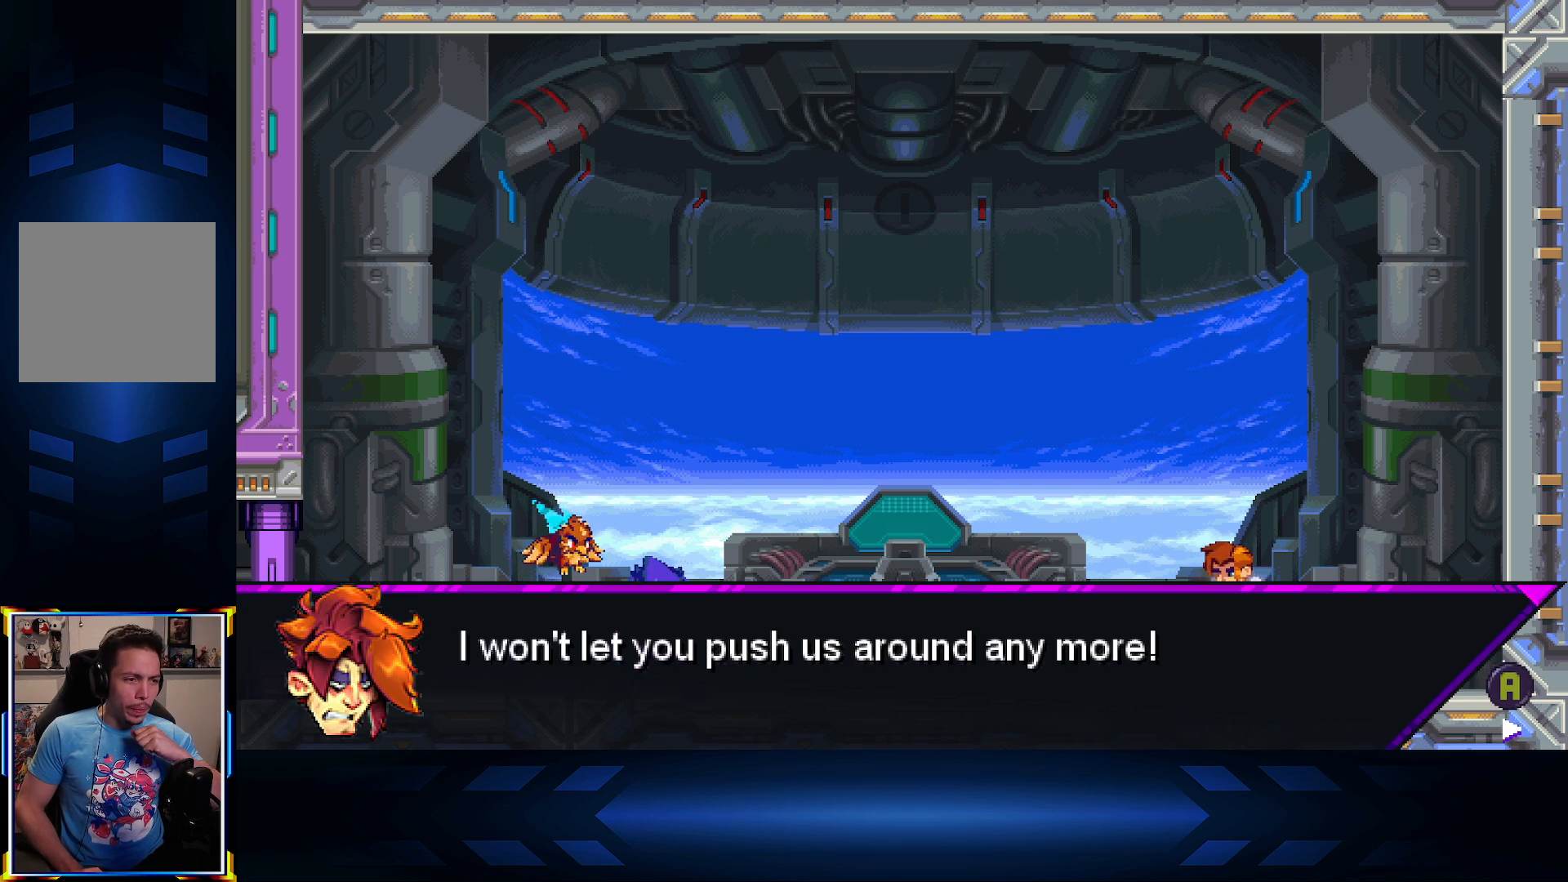
{"buttons": [], "left_stick": "center", "right_stick": "center", "events": []}
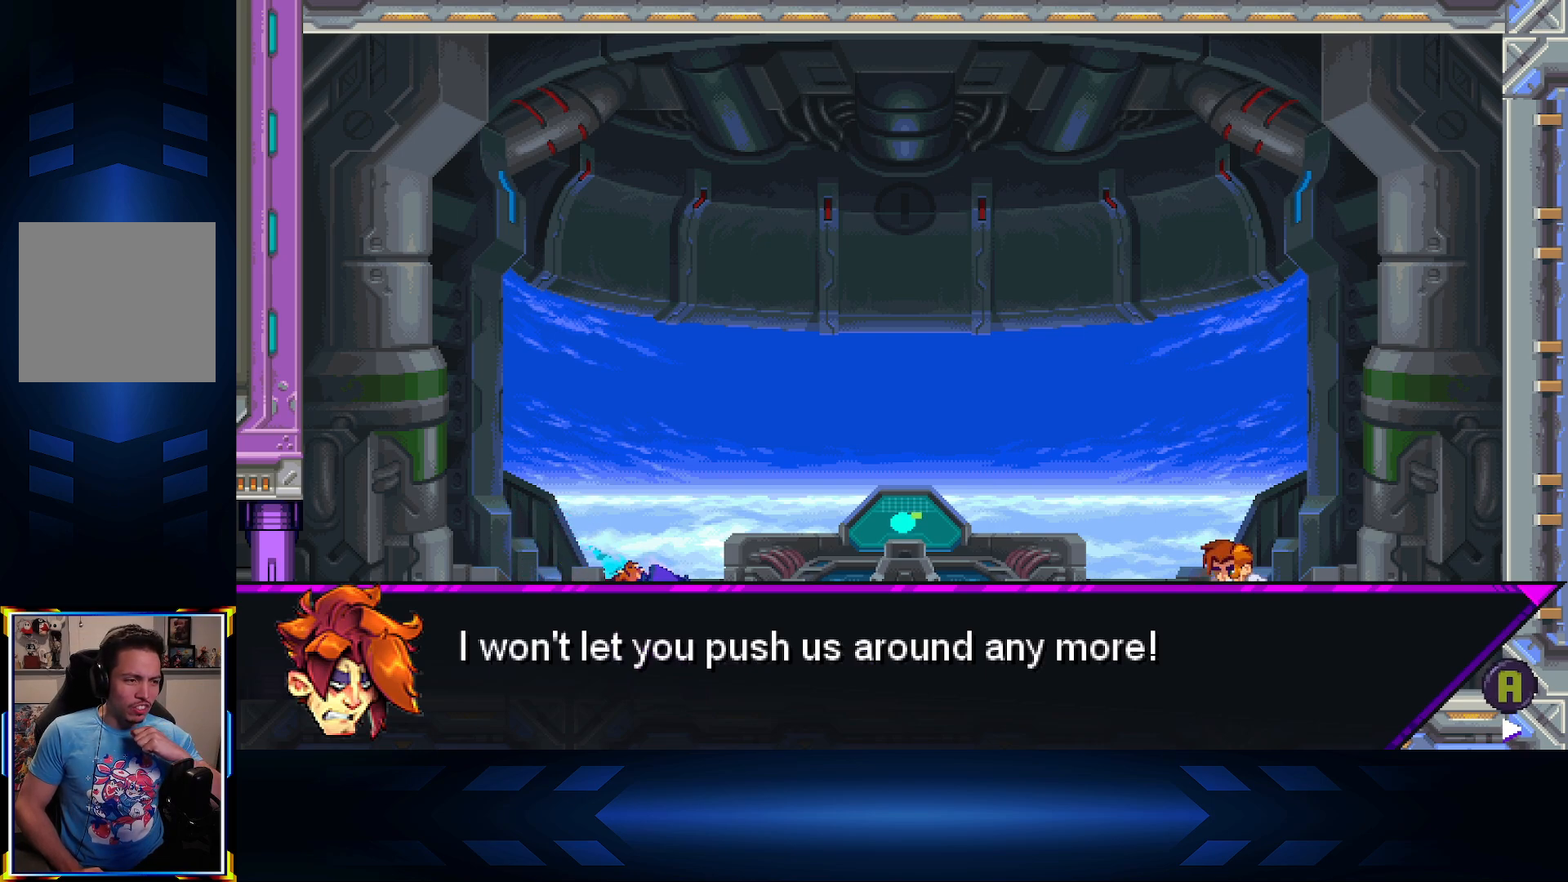
{"buttons": [], "left_stick": "center", "right_stick": "center", "events": [[150, "A", "down"], [367, "A", "up"]]}
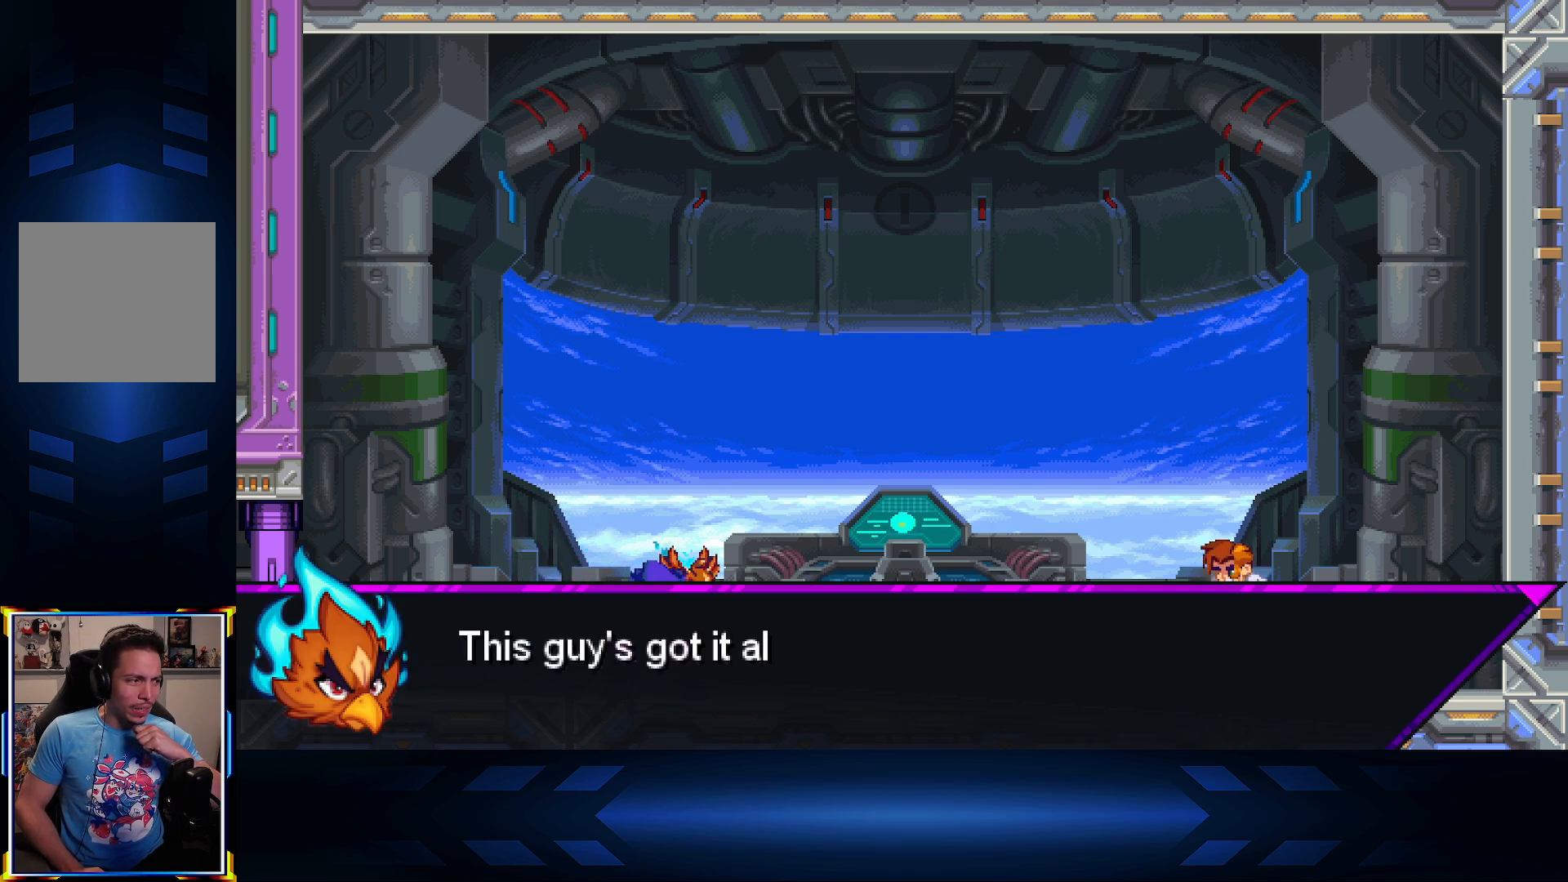
{"buttons": [], "left_stick": "center", "right_stick": "center", "events": []}
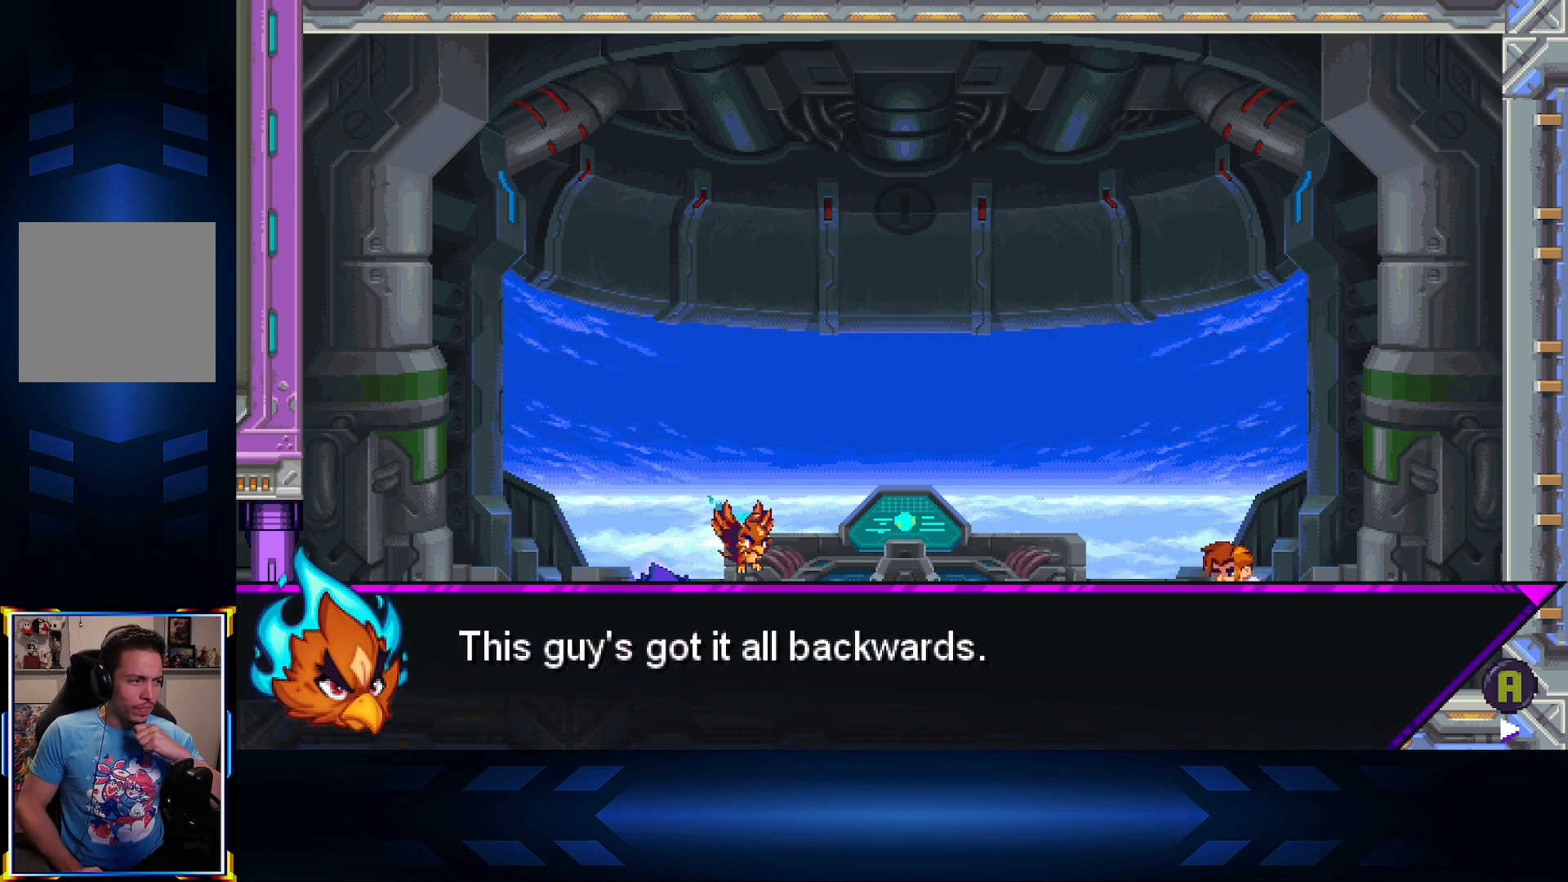
{"buttons": [], "left_stick": "center", "right_stick": "center", "events": []}
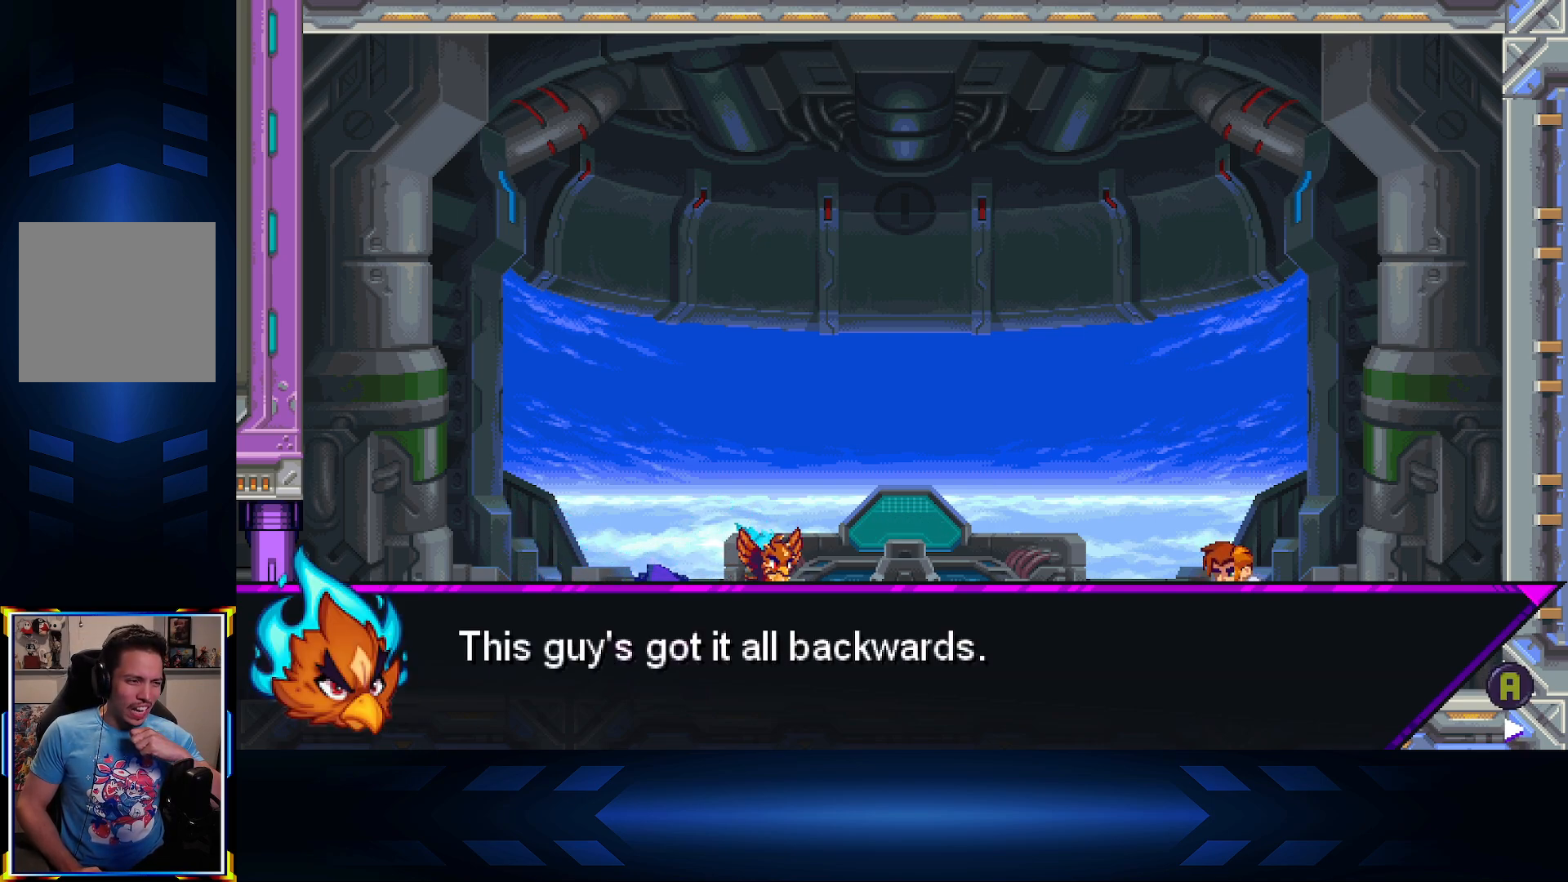
{"buttons": [], "left_stick": "center", "right_stick": "center", "events": []}
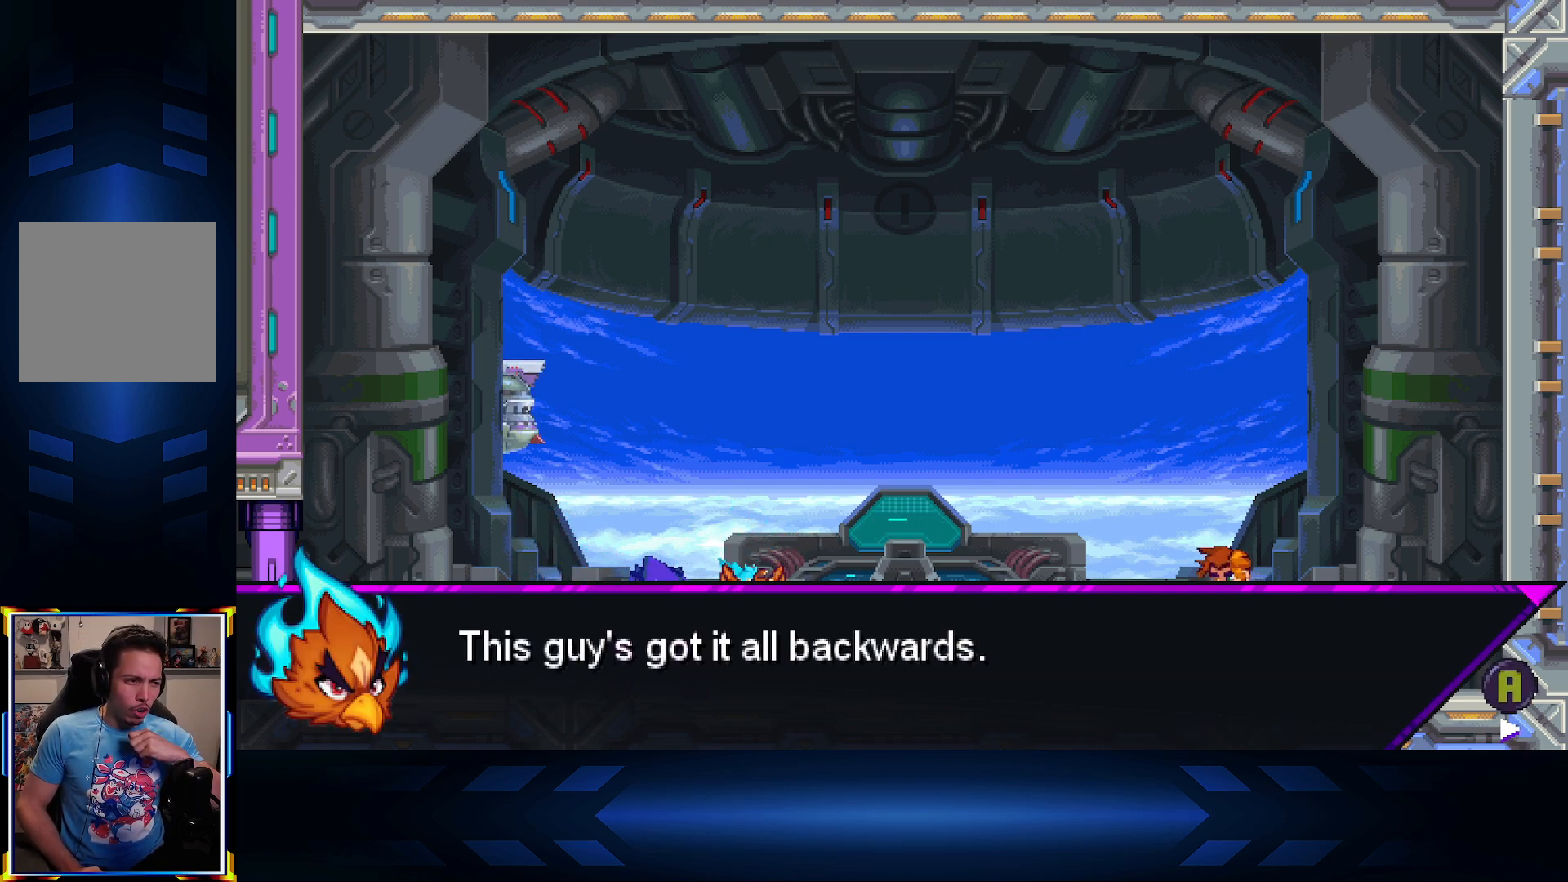
{"buttons": [], "left_stick": "center", "right_stick": "center", "events": [[33, "A", "down"], [300, "A", "up"]]}
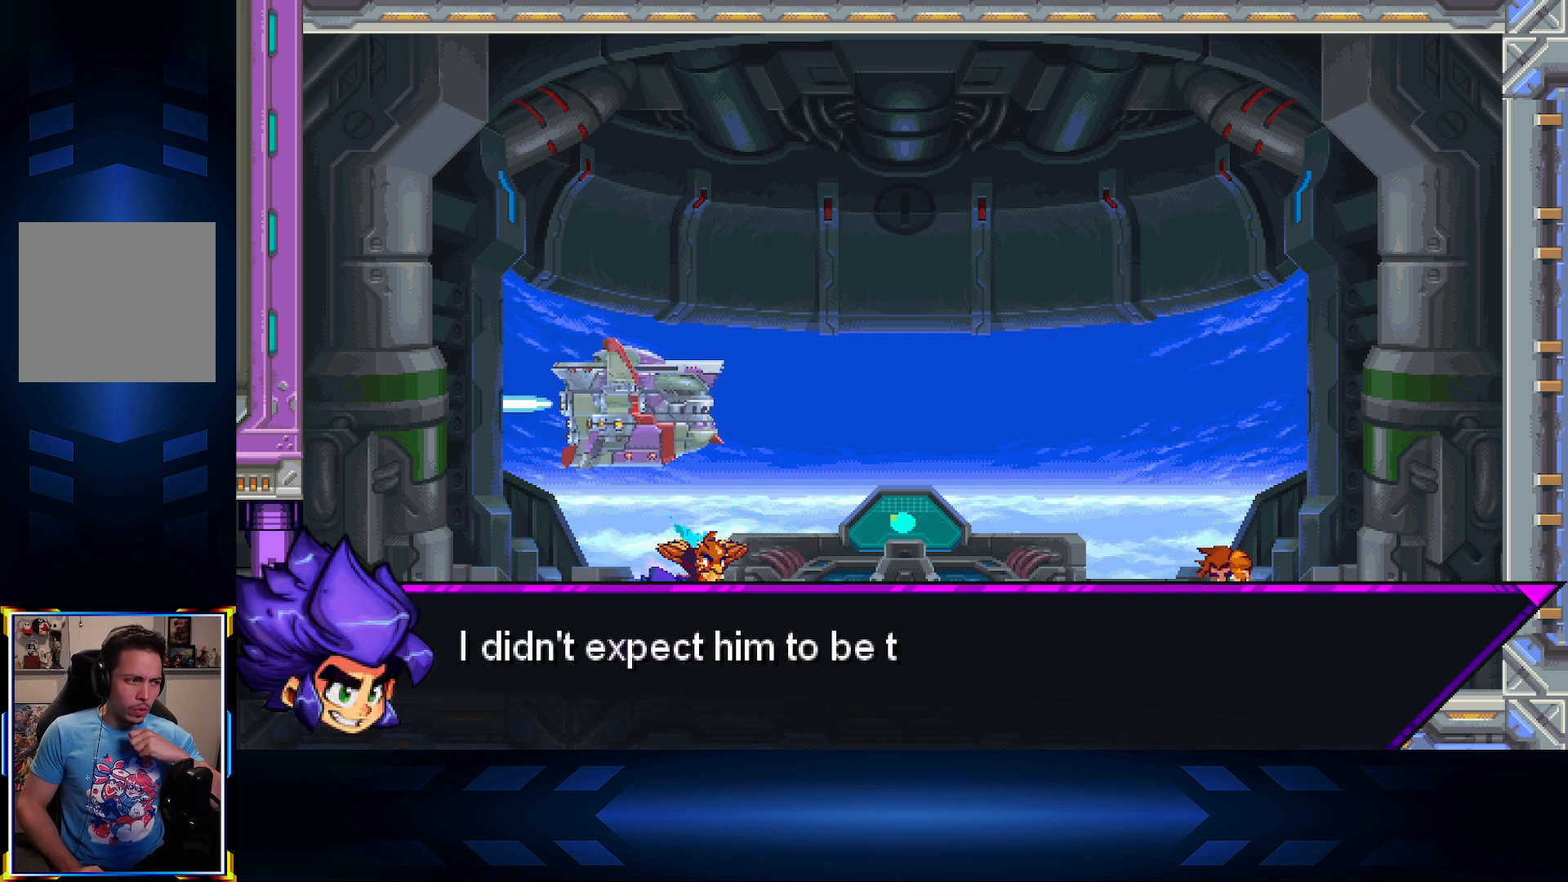
{"buttons": [], "left_stick": "center", "right_stick": "center", "events": []}
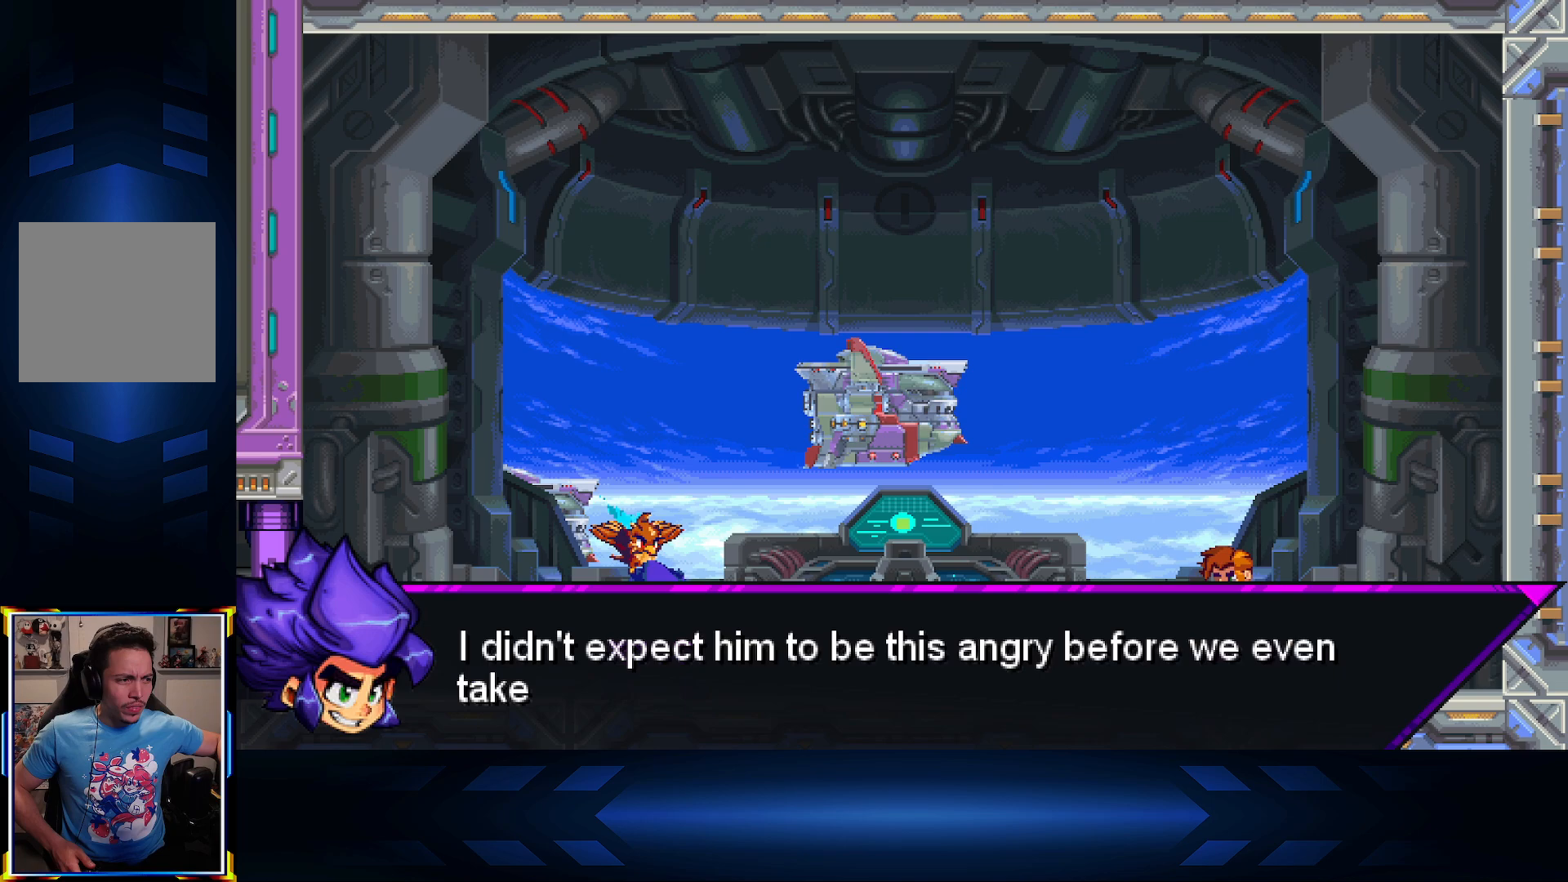
{"buttons": [], "left_stick": "center", "right_stick": "center", "events": []}
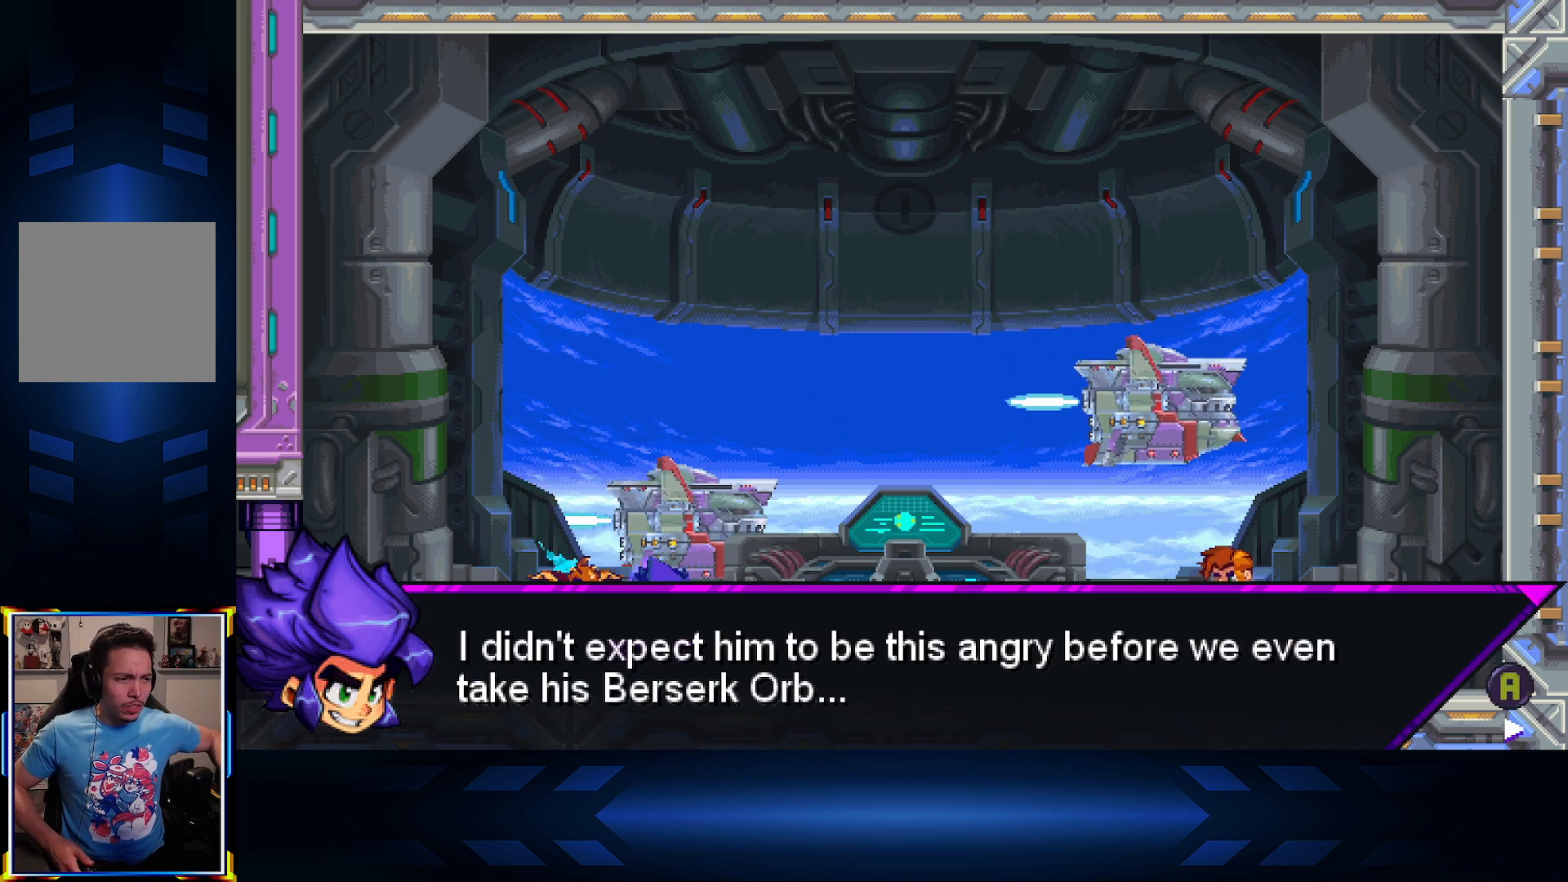
{"buttons": [], "left_stick": "center", "right_stick": "center", "events": []}
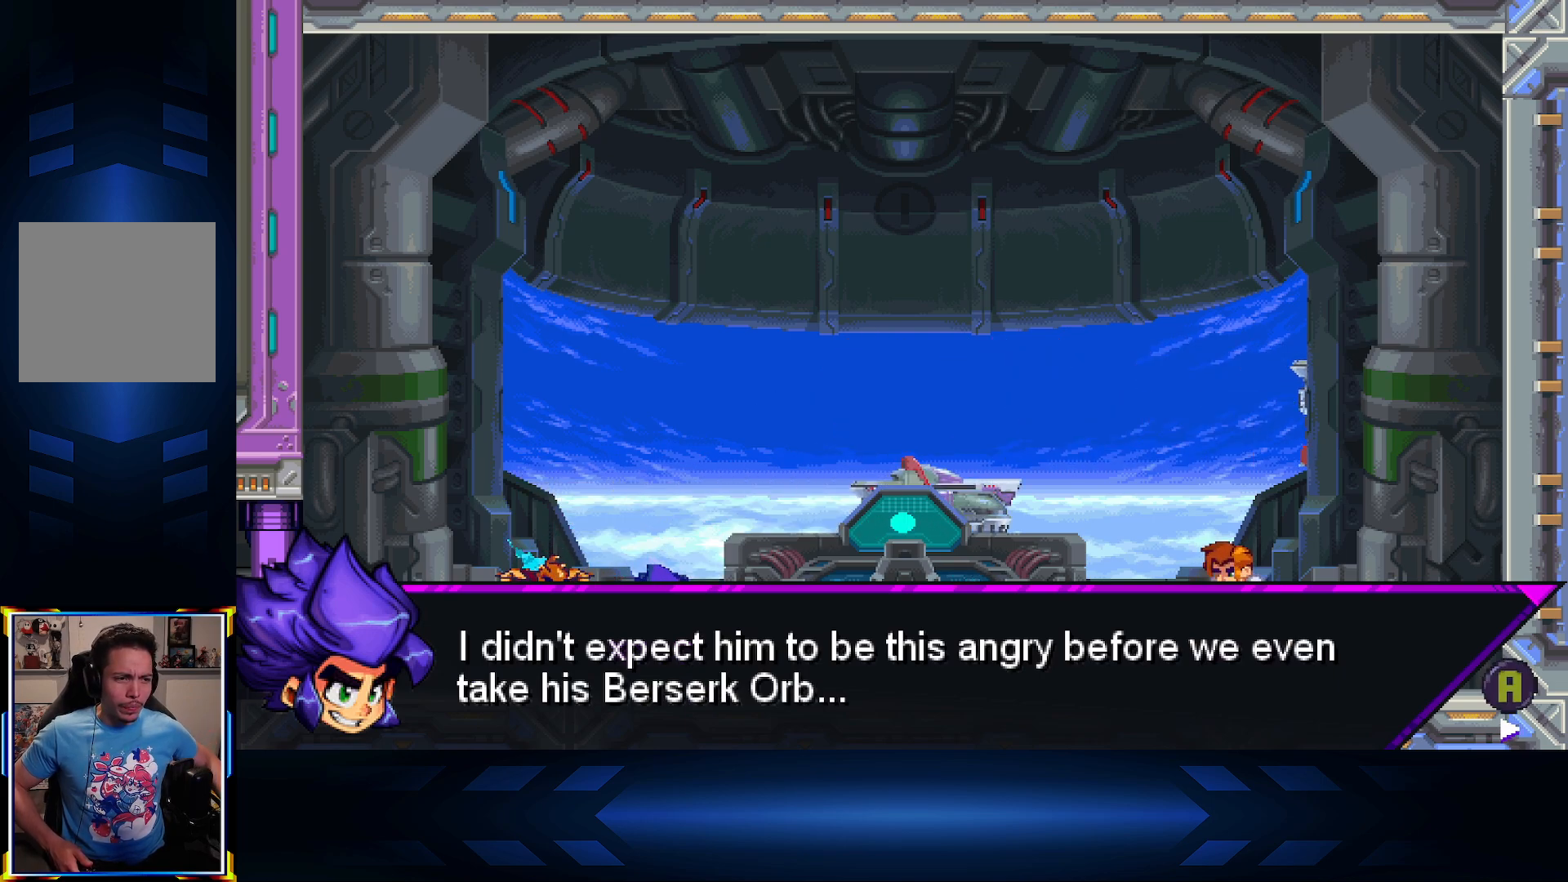
{"buttons": [], "left_stick": "center", "right_stick": "center", "events": []}
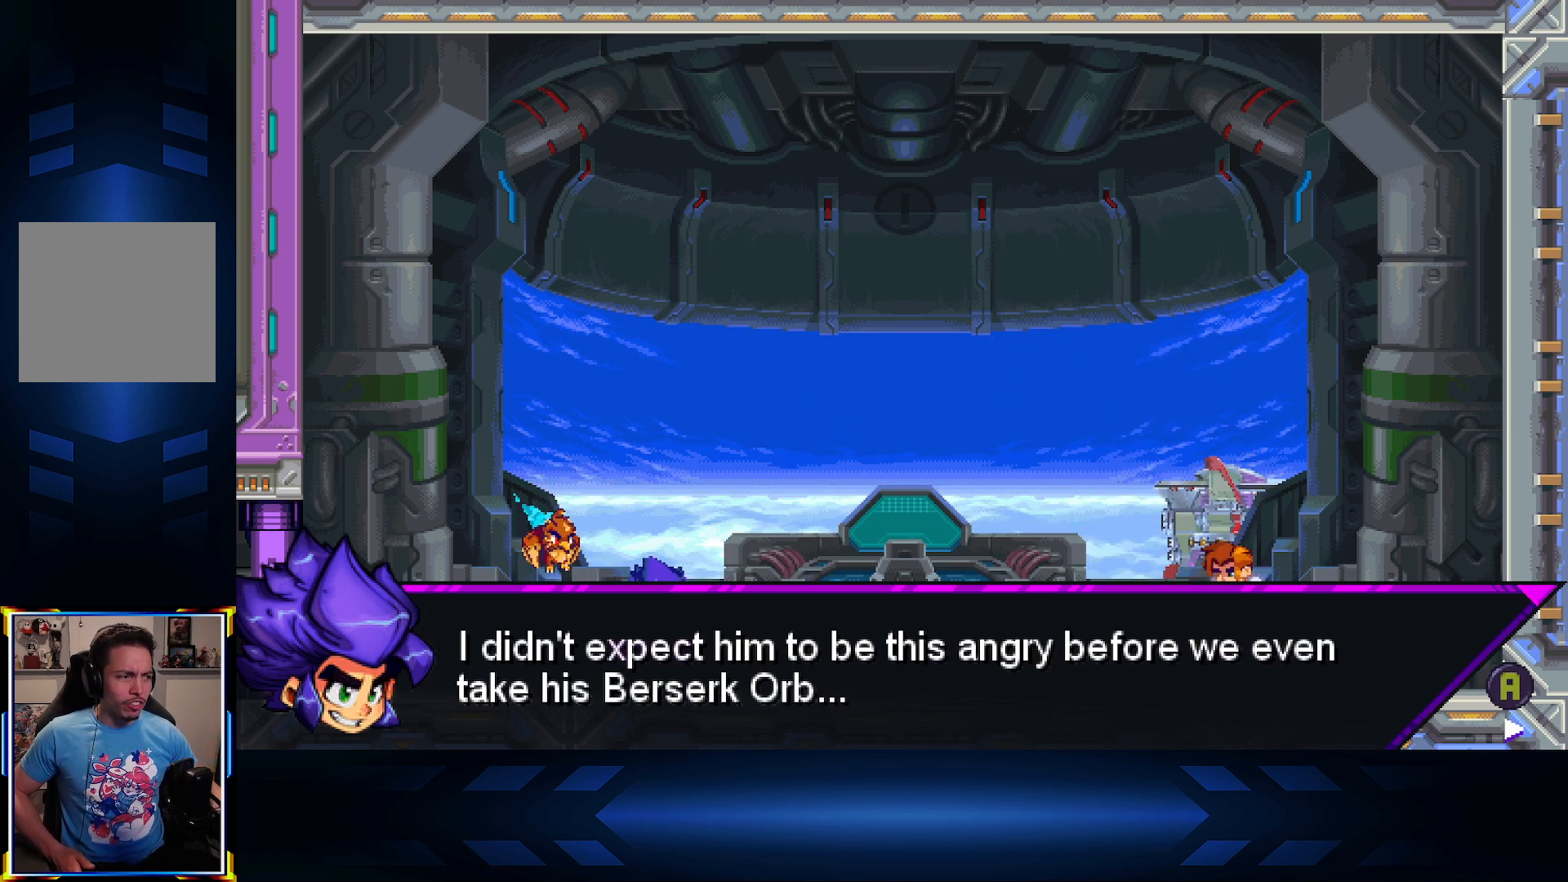
{"buttons": [], "left_stick": "center", "right_stick": "center", "events": []}
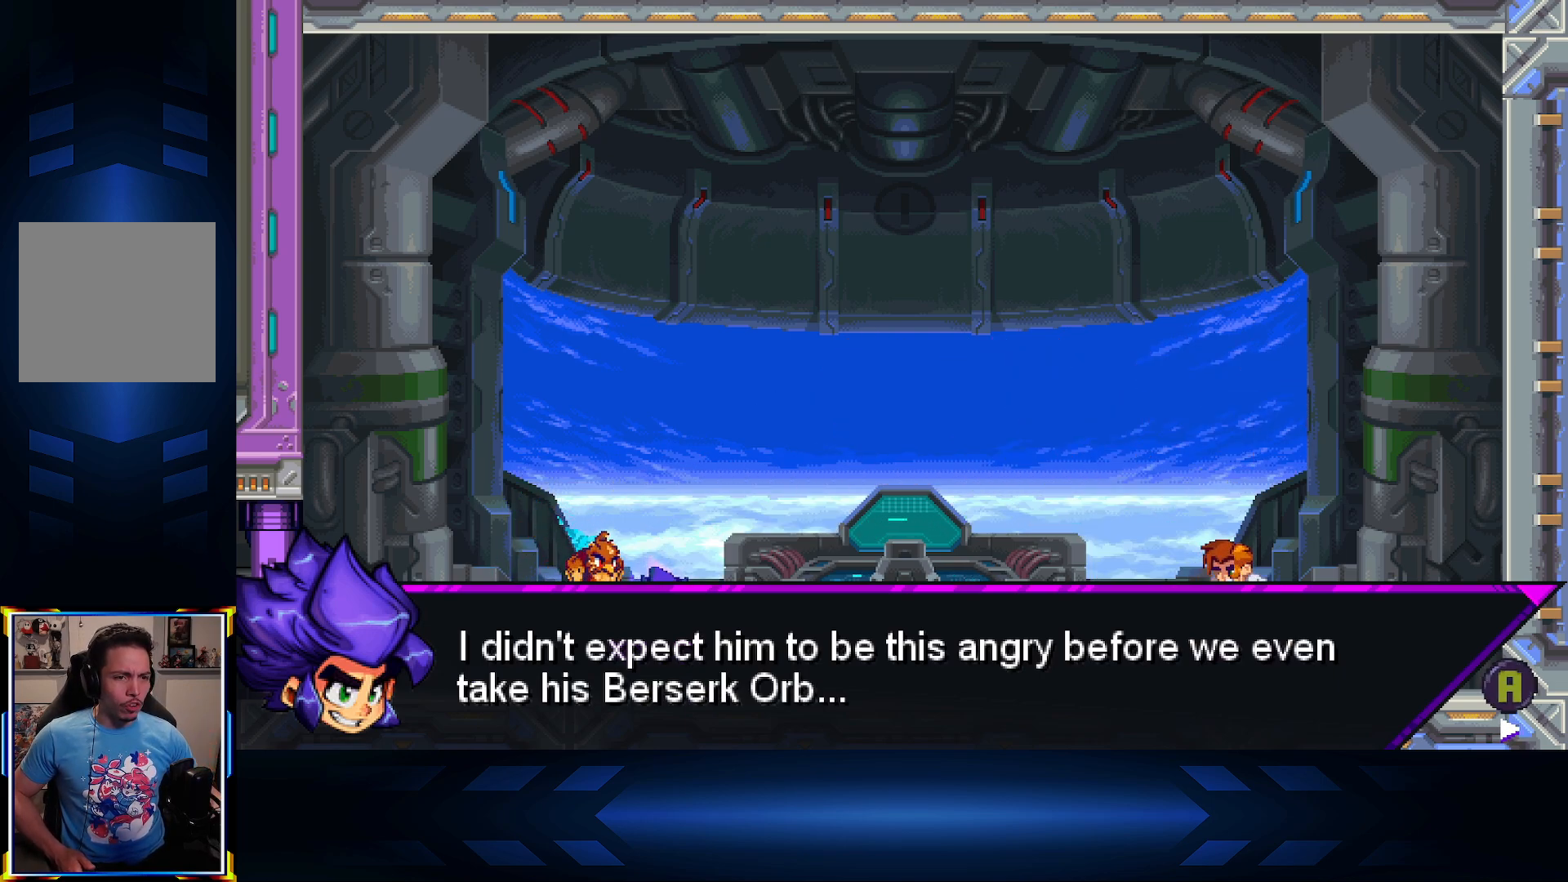
{"buttons": [], "left_stick": "center", "right_stick": "center", "events": []}